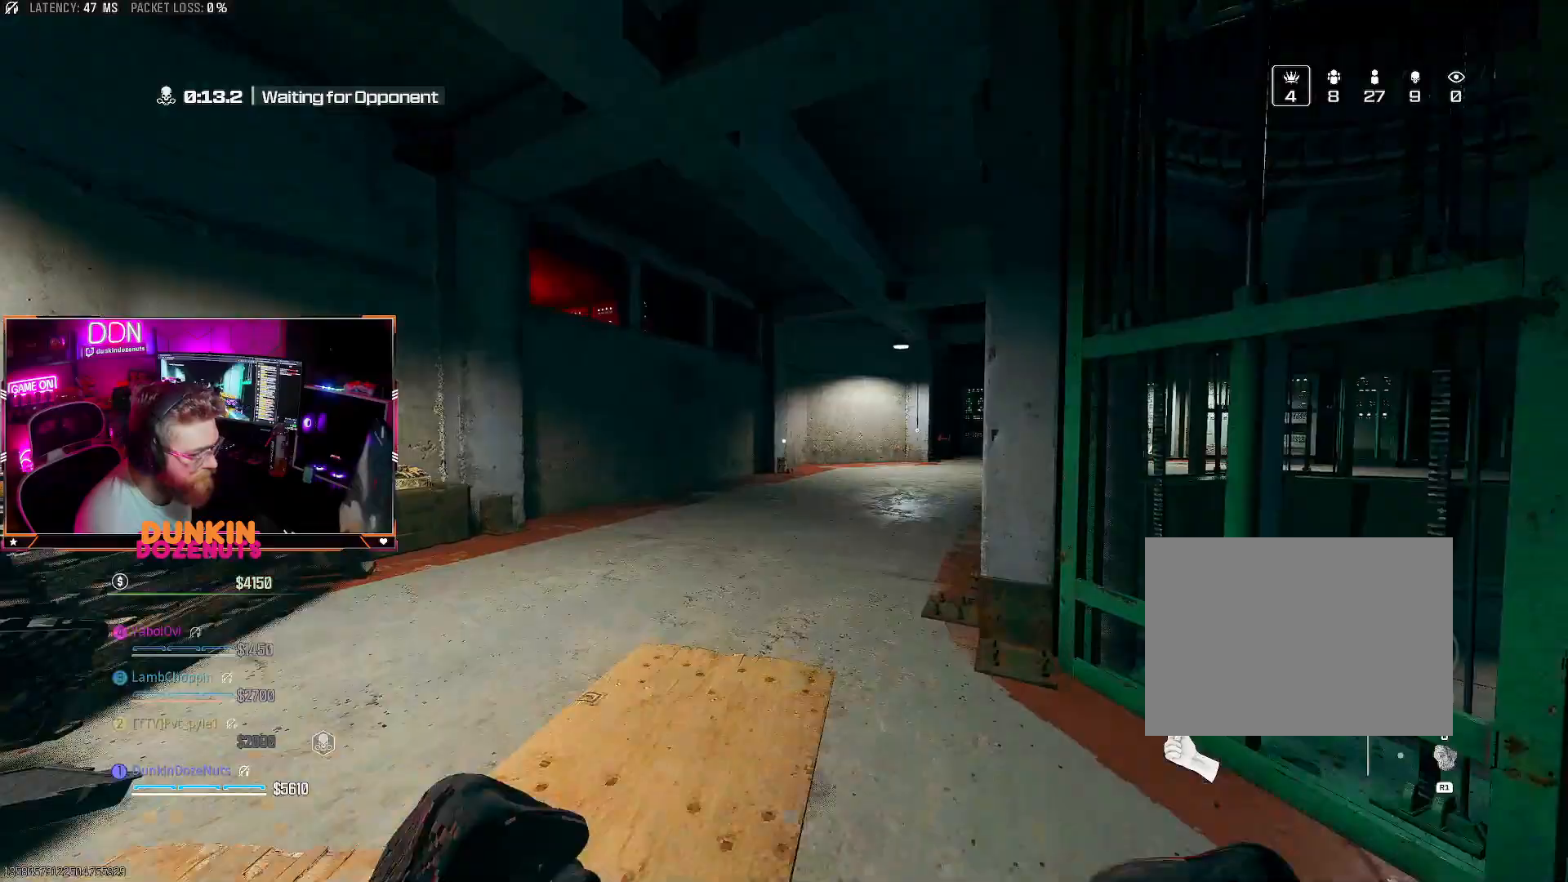
Gameplay with a controller (PlayStation layout); each line is a JSON object with the inputs held at the frame after it. "events" lists button and stick changes between this image and that frame as [ms after this image, input, new state], when the widget could be followed in between.
{"buttons": ["CIRCLE"], "left_stick": "up", "right_stick": "right", "events": [[150, "CROSS", "down"], [150, "TRIANGLE", "down"], [200, "TRIANGLE", "up"], [233, "right_stick", "right"], [317, "CIRCLE", "down"], [400, "CROSS", "up"]]}
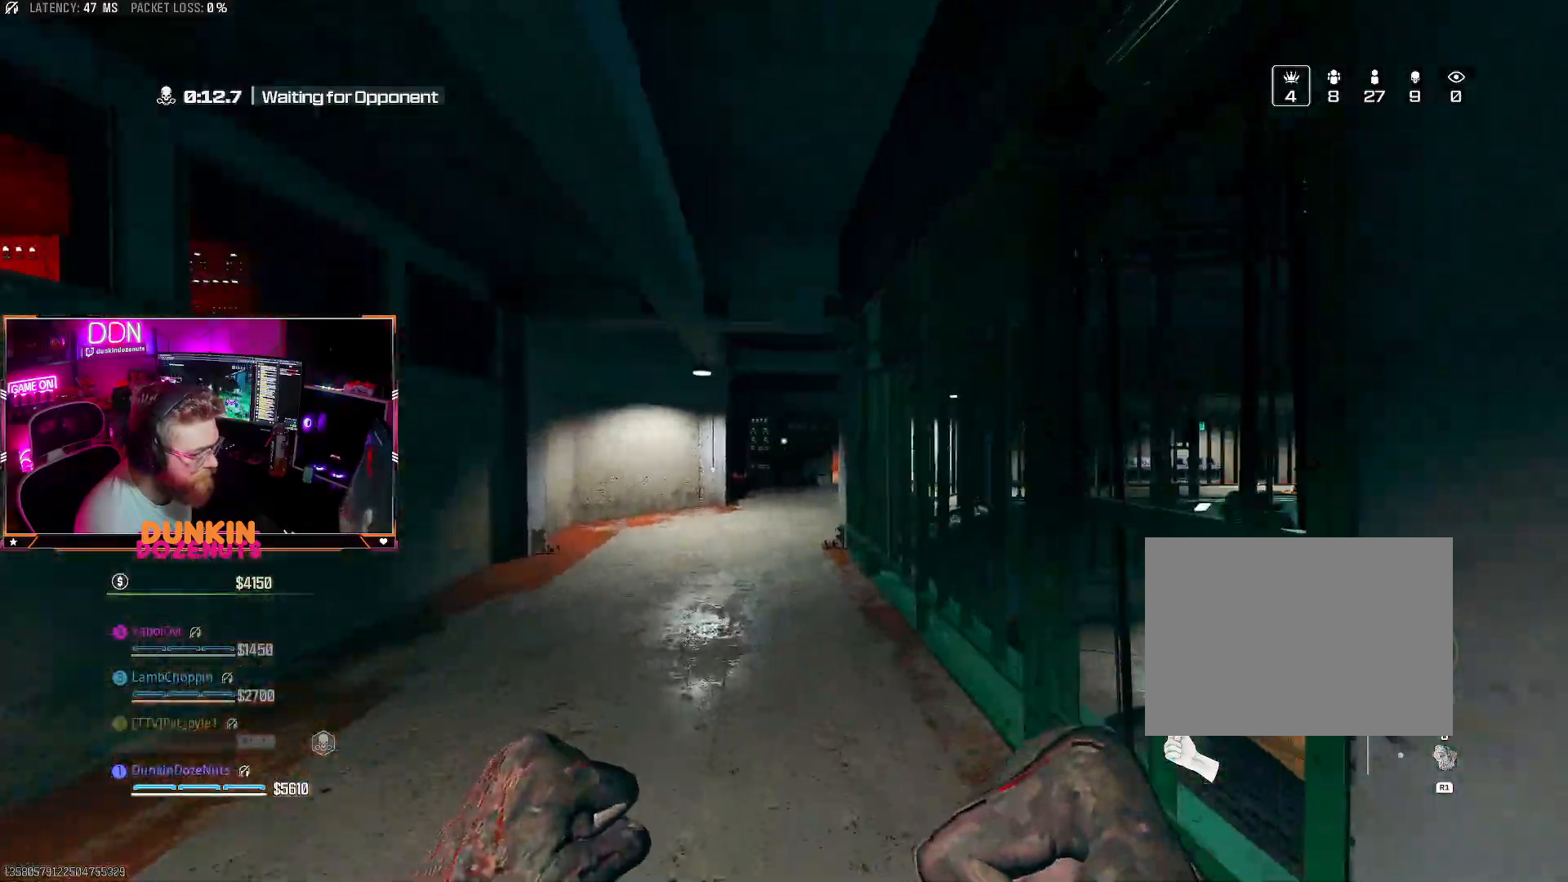
{"buttons": ["CROSS"], "left_stick": "up", "right_stick": "center", "events": [[150, "right_stick", "center"], [350, "CROSS", "down"], [450, "CIRCLE", "up"]]}
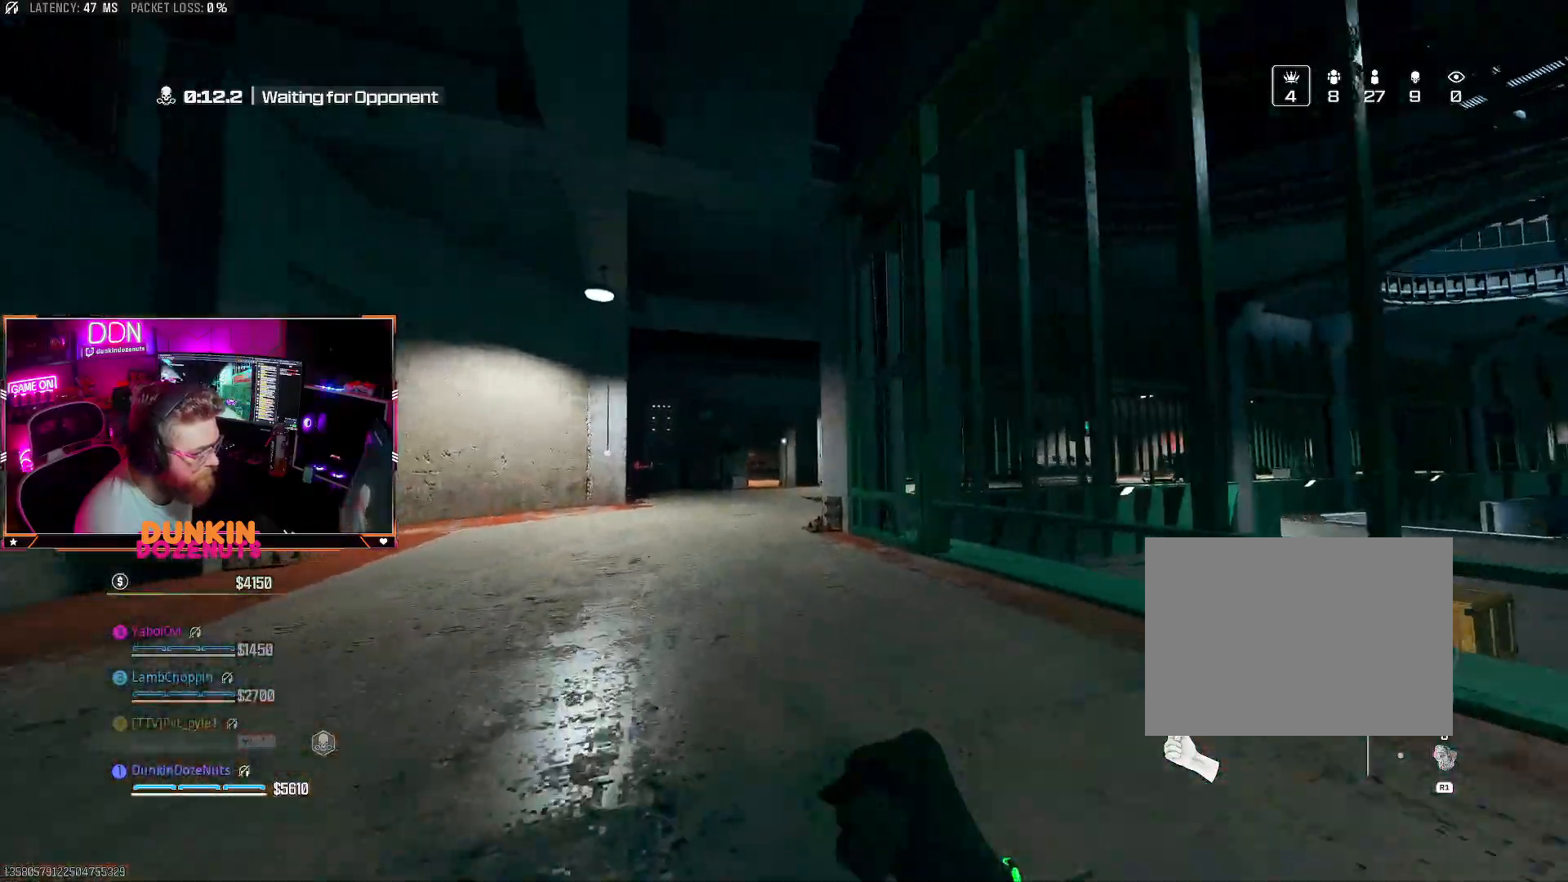
{"buttons": ["CROSS"], "left_stick": "up", "right_stick": "center", "events": [[67, "CROSS", "up"], [333, "CROSS", "down"]]}
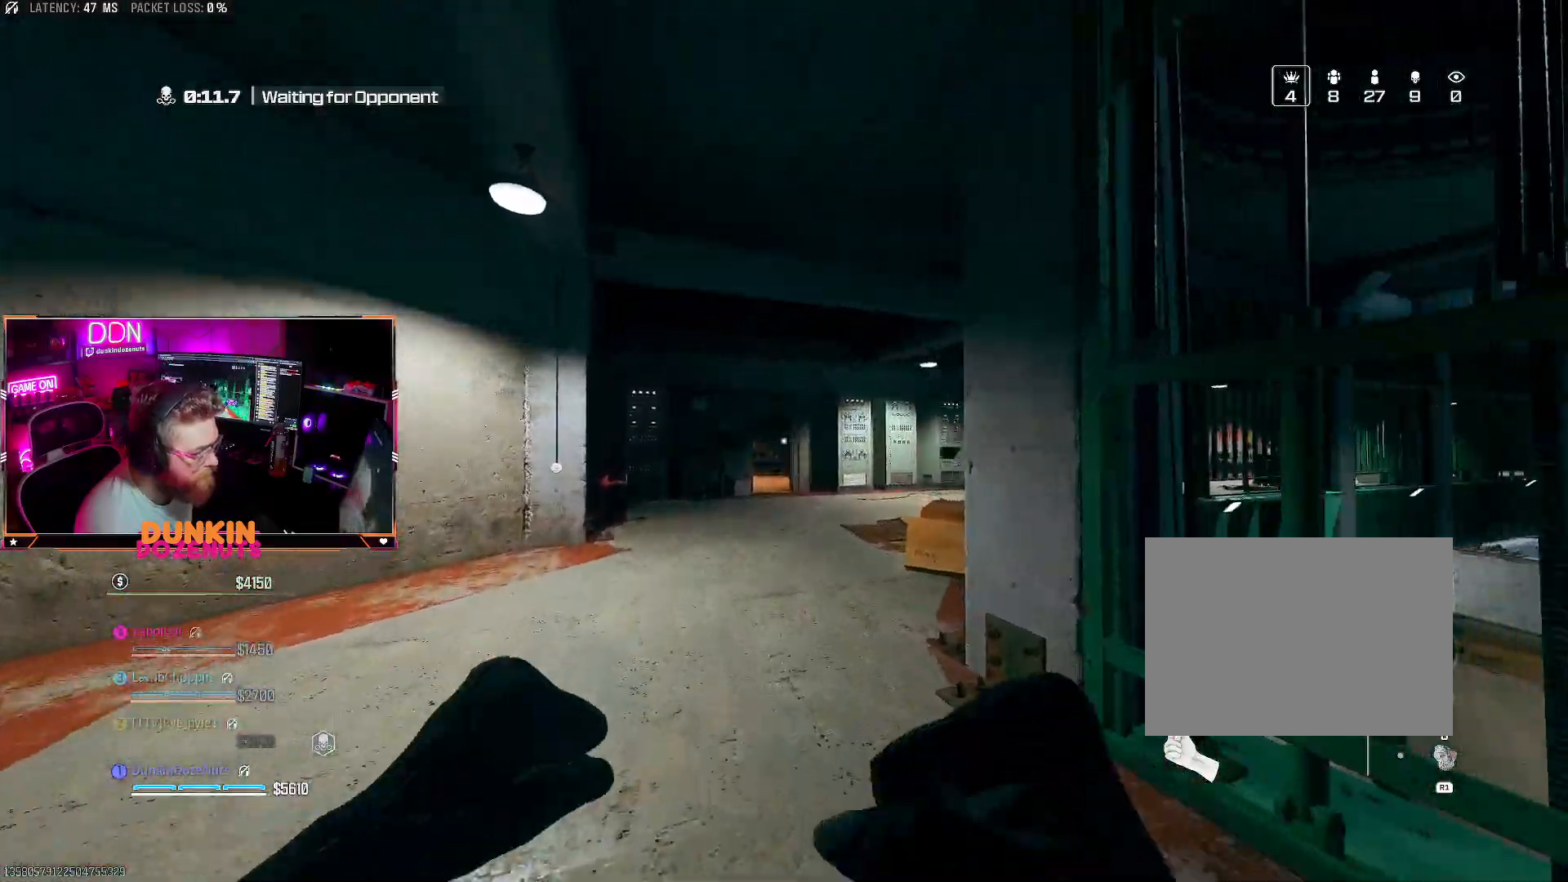
{"buttons": ["CROSS", "CIRCLE"], "left_stick": "up", "right_stick": "center", "events": [[33, "CROSS", "up"], [50, "CIRCLE", "down"], [100, "right_stick", "right"], [467, "right_stick", "center"], [483, "CROSS", "down"]]}
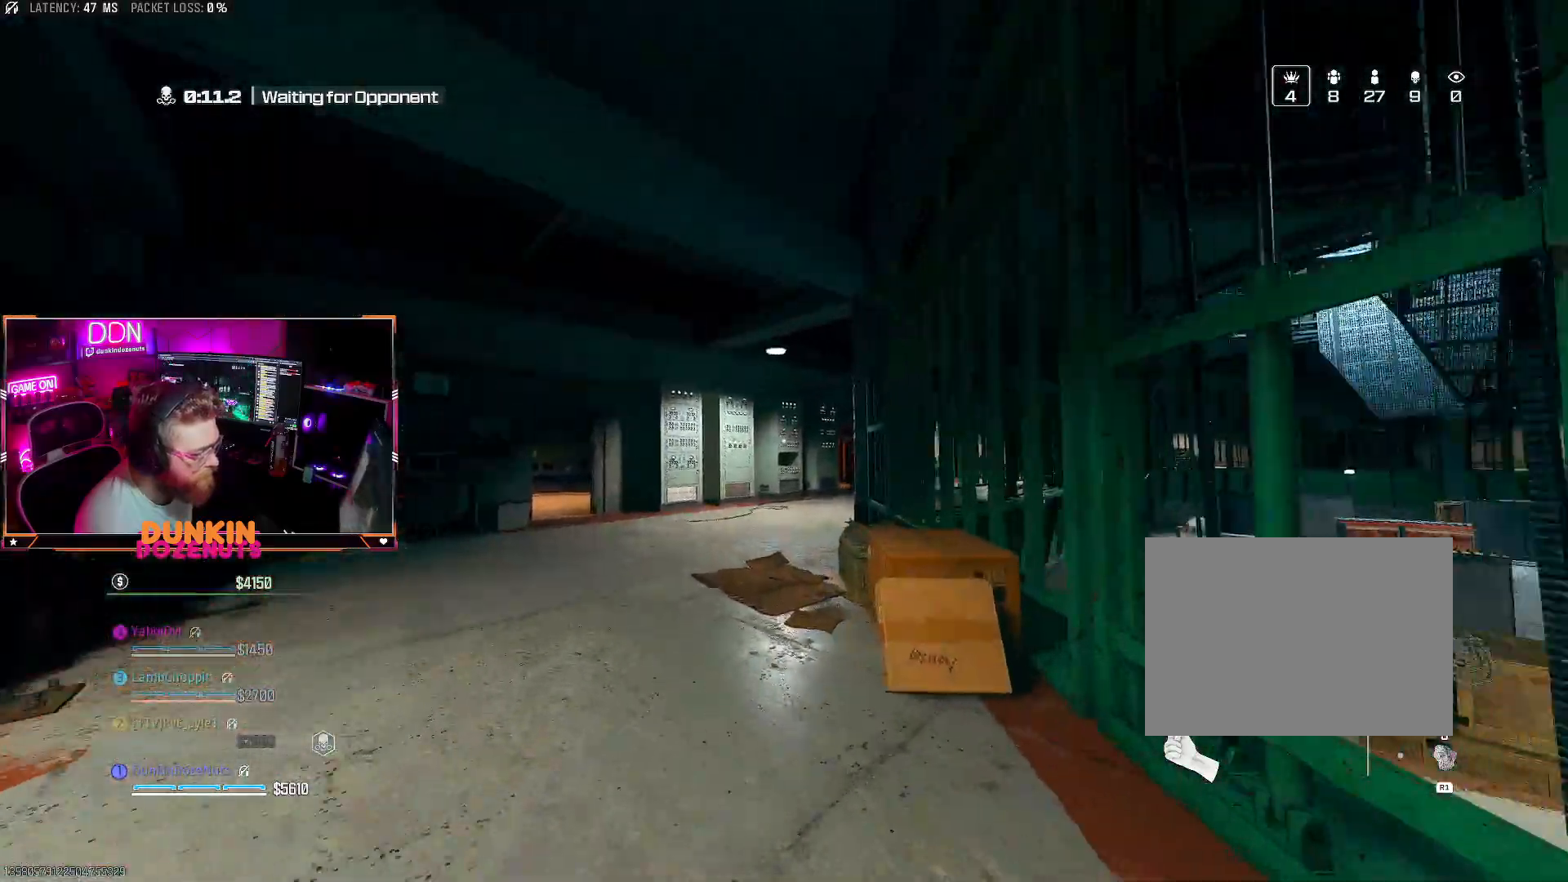
{"buttons": ["CROSS"], "left_stick": "up", "right_stick": "center", "events": [[83, "CIRCLE", "up"], [200, "CROSS", "up"], [267, "CIRCLE", "down"], [450, "CROSS", "down"], [483, "CIRCLE", "up"]]}
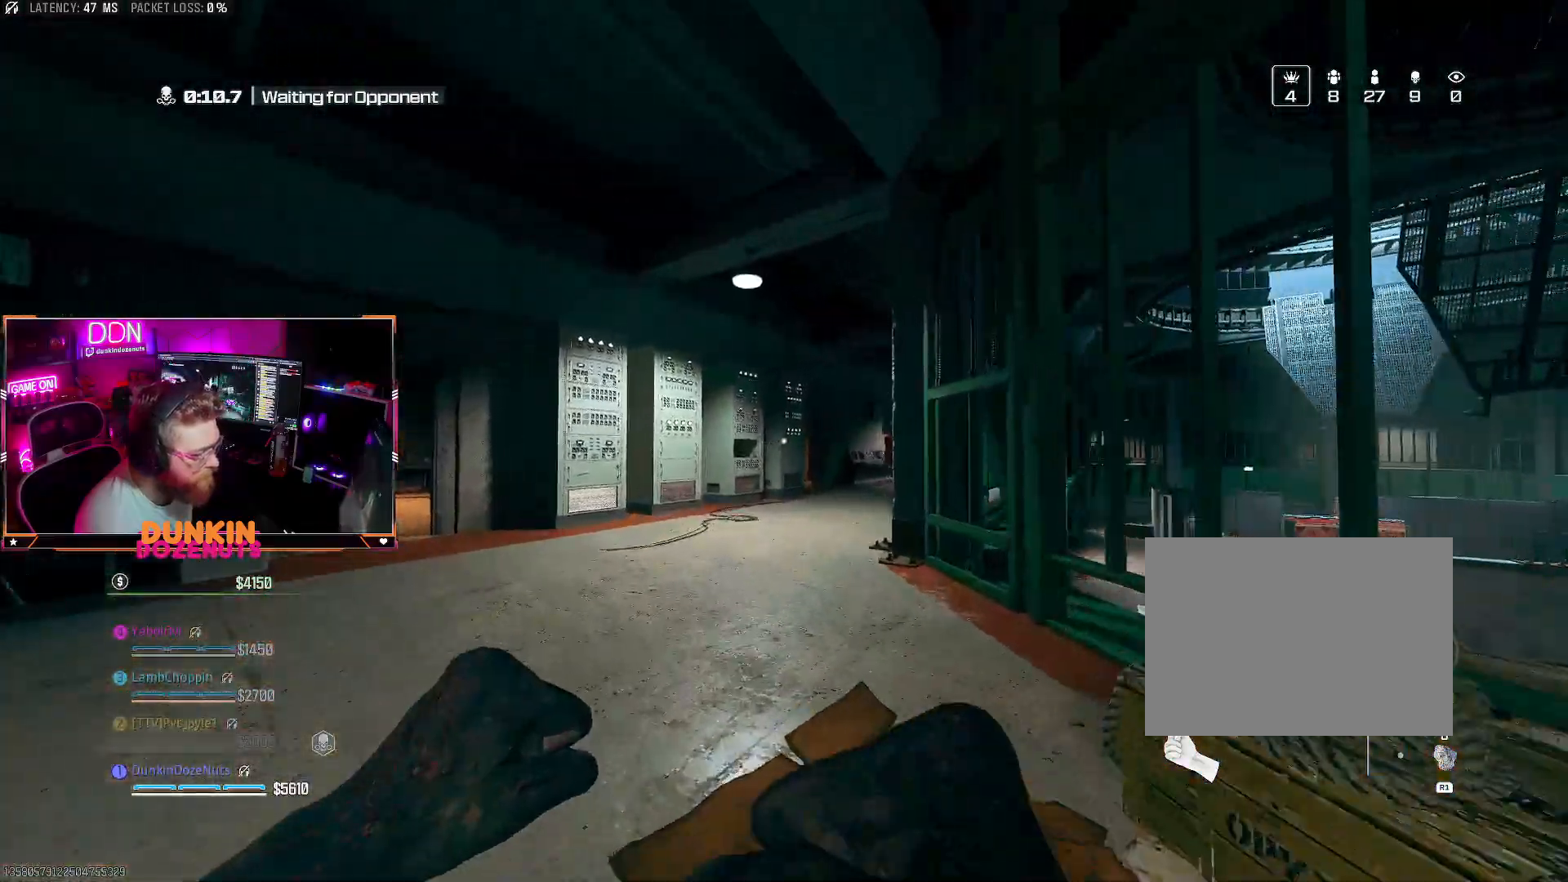
{"buttons": ["CROSS", "CIRCLE"], "left_stick": "up", "right_stick": "center", "events": [[100, "CIRCLE", "down"], [117, "CROSS", "up"], [217, "CIRCLE", "up"], [217, "CROSS", "down"], [300, "CIRCLE", "down"], [367, "CROSS", "up"], [433, "CIRCLE", "up"], [483, "CIRCLE", "down"], [483, "CROSS", "down"]]}
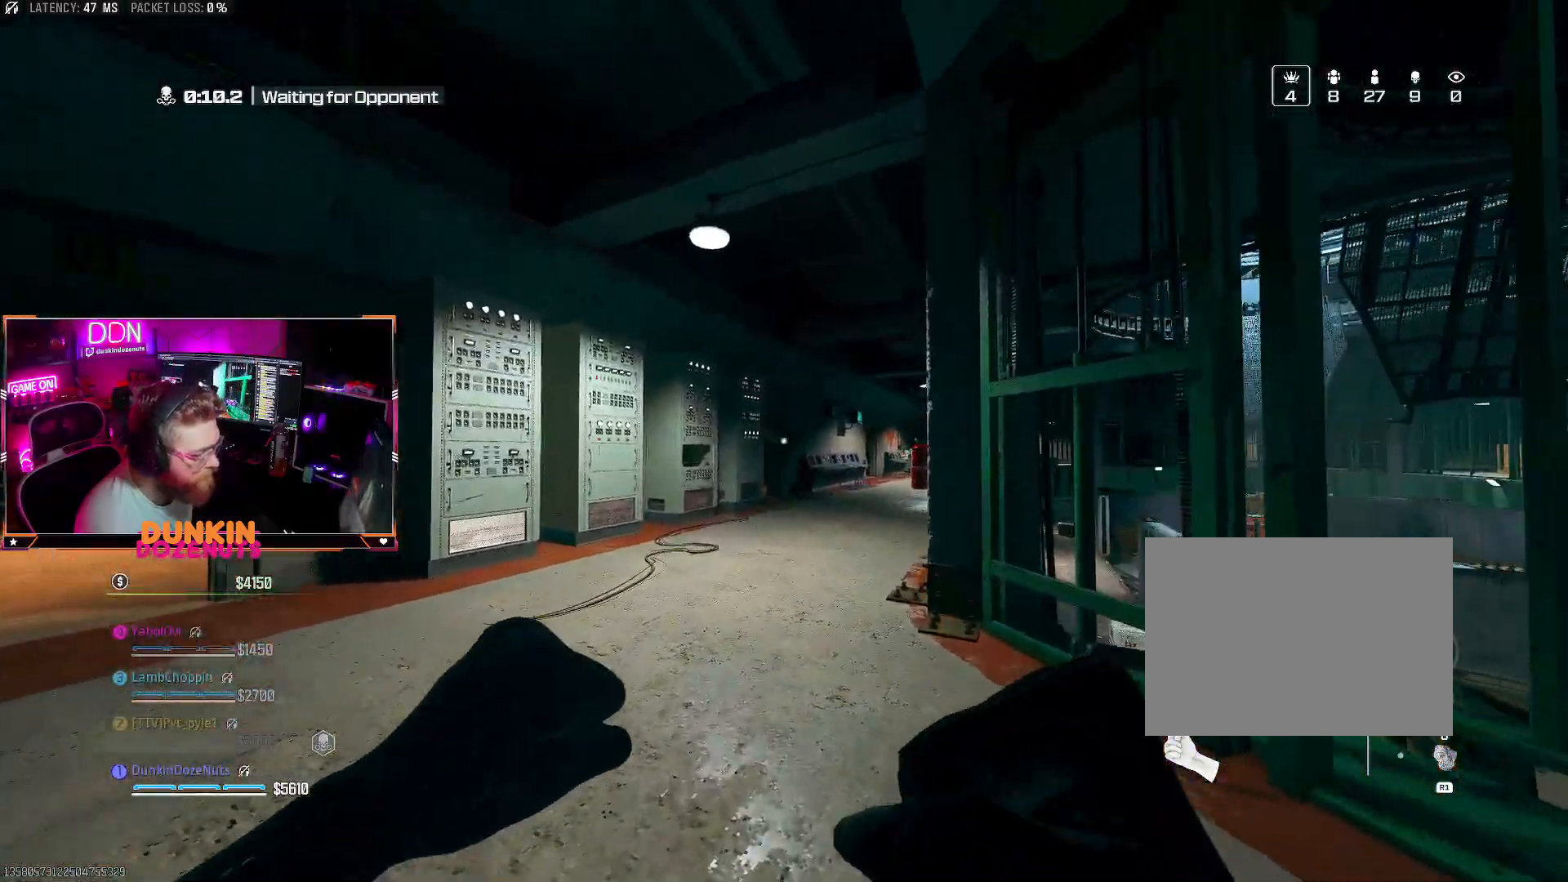
{"buttons": ["CROSS", "CIRCLE"], "left_stick": "up", "right_stick": "center", "events": [[100, "CROSS", "up"], [133, "CIRCLE", "up"], [183, "CROSS", "down"], [217, "CIRCLE", "down"], [300, "CROSS", "up"], [333, "CIRCLE", "up"], [417, "CIRCLE", "down"], [417, "CROSS", "down"]]}
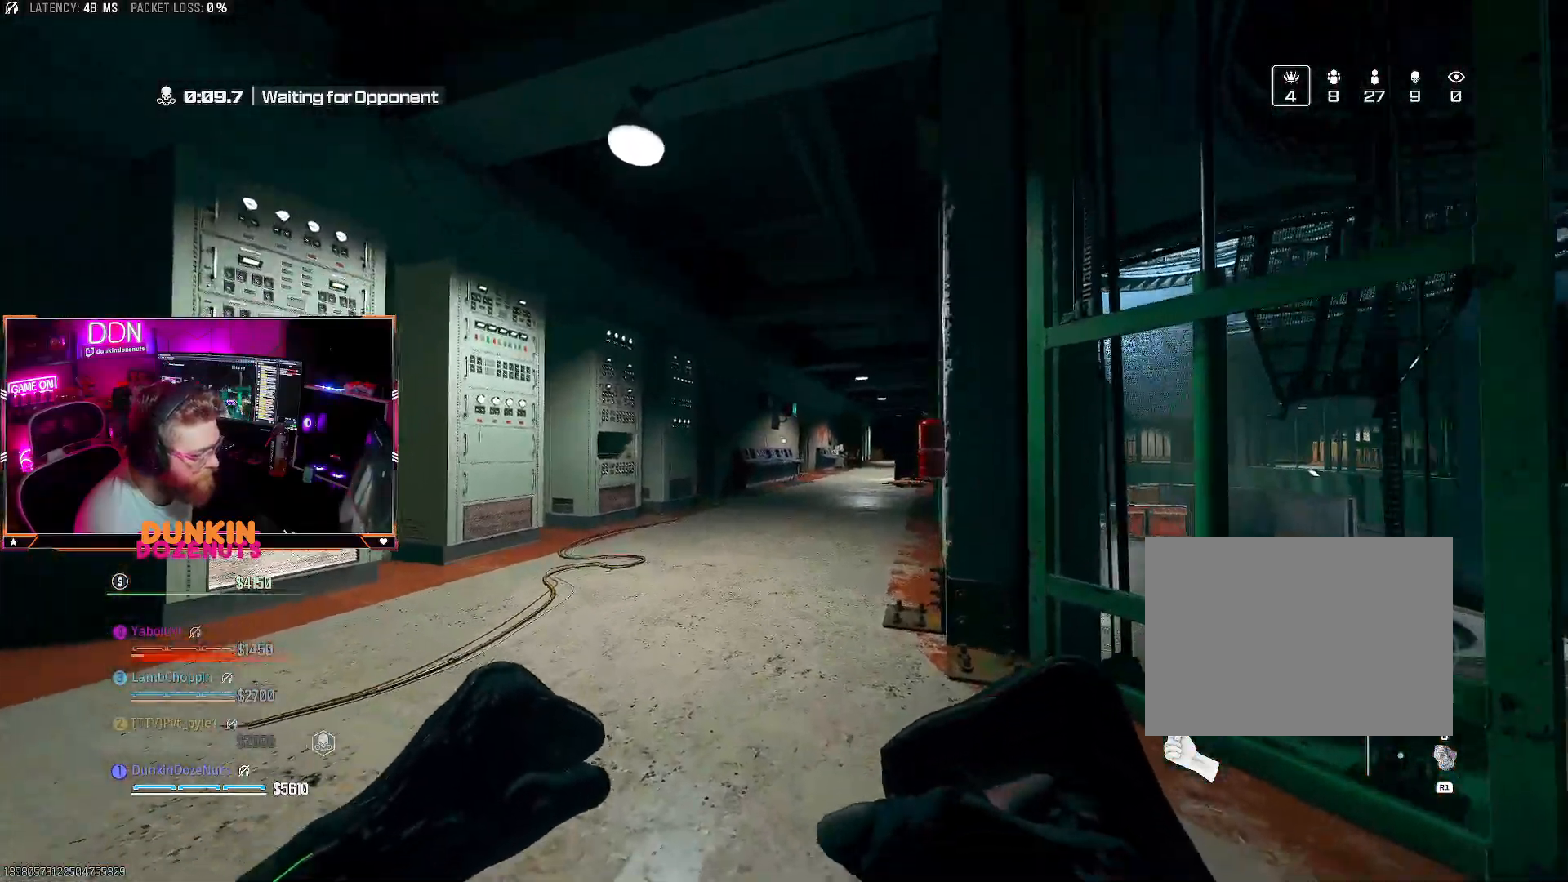
{"buttons": [], "left_stick": "up", "right_stick": "center", "events": [[17, "CROSS", "up"], [33, "CIRCLE", "up"], [117, "CIRCLE", "down"], [133, "CROSS", "down"], [217, "CROSS", "up"], [250, "CIRCLE", "up"], [317, "CIRCLE", "down"], [317, "CROSS", "down"], [417, "CIRCLE", "up"], [417, "CROSS", "up"]]}
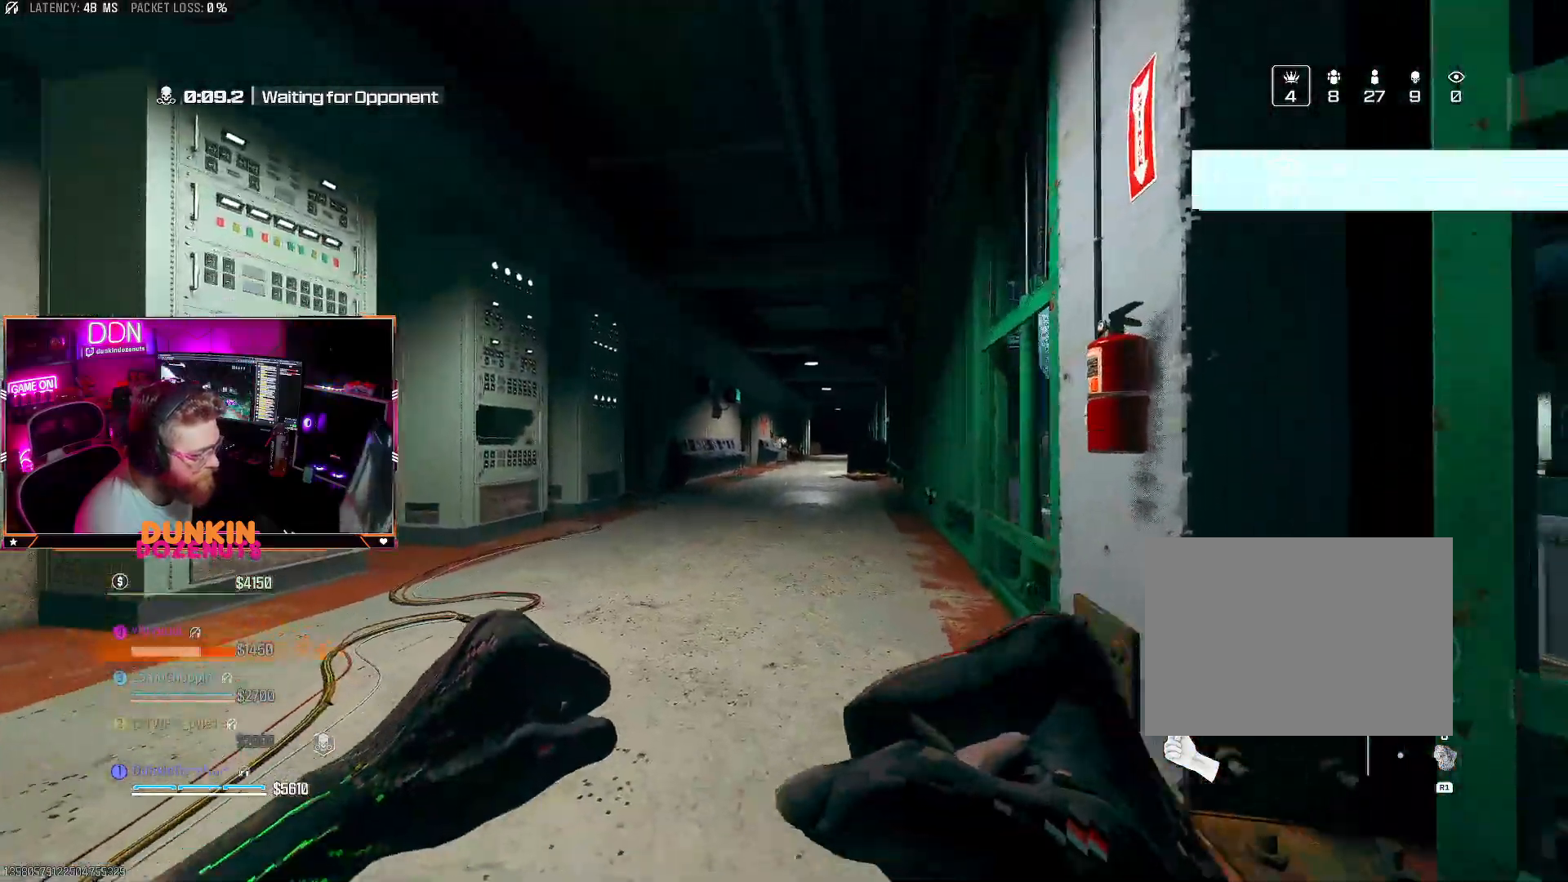
{"buttons": ["CROSS", "CIRCLE"], "left_stick": "up", "right_stick": "center", "events": [[33, "CIRCLE", "down"], [33, "CROSS", "down"], [133, "CROSS", "up"], [167, "CIRCLE", "up"], [233, "CROSS", "down"], [250, "CIRCLE", "down"], [333, "CROSS", "up"], [367, "CIRCLE", "up"], [417, "CROSS", "down"], [450, "CIRCLE", "down"]]}
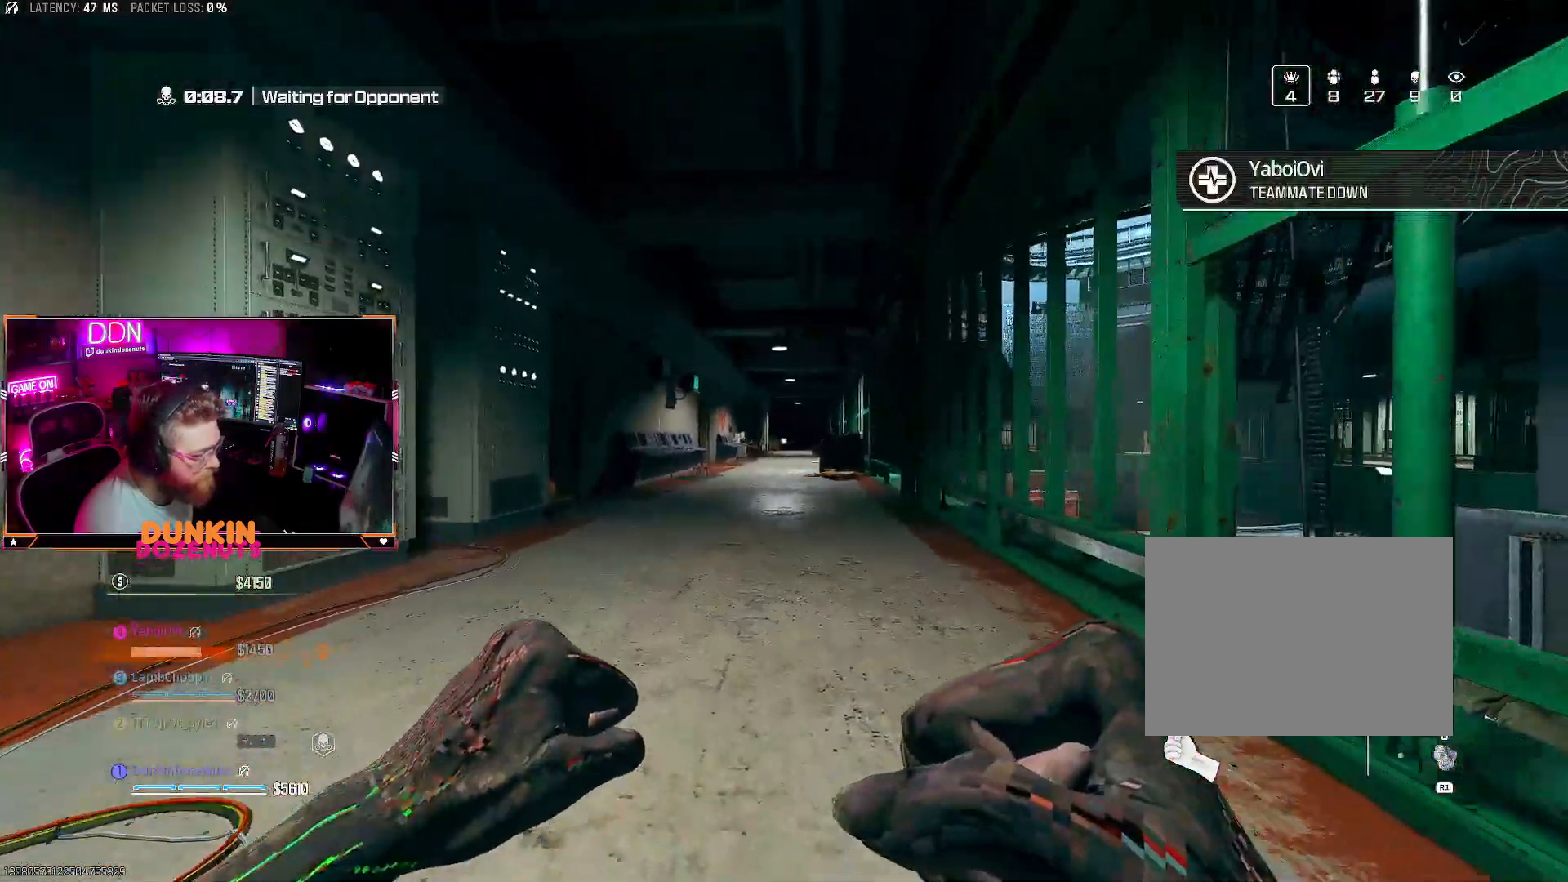
{"buttons": [], "left_stick": "up", "right_stick": "center", "events": [[50, "CIRCLE", "up"], [50, "CROSS", "up"], [117, "CIRCLE", "down"], [133, "CROSS", "down"], [233, "CROSS", "up"], [267, "CIRCLE", "up"], [350, "CIRCLE", "down"], [350, "CROSS", "down"], [450, "CIRCLE", "up"], [450, "CROSS", "up"]]}
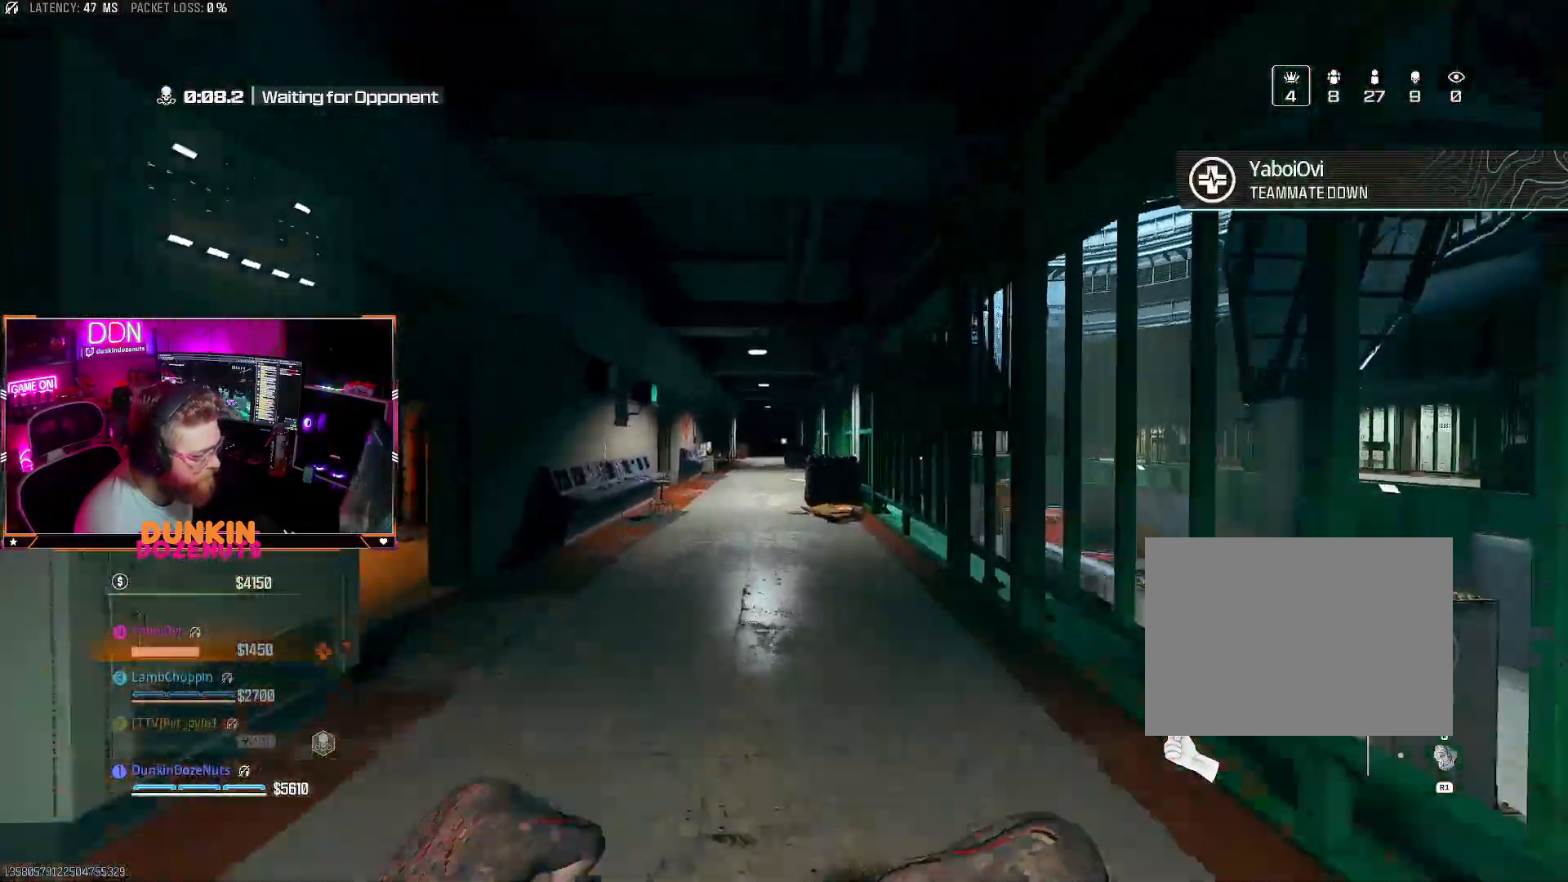
{"buttons": ["CROSS", "CIRCLE"], "left_stick": "up", "right_stick": "center", "events": [[50, "CIRCLE", "down"], [50, "CROSS", "down"], [167, "CIRCLE", "up"], [167, "CROSS", "up"], [250, "CIRCLE", "down"], [250, "CROSS", "down"], [350, "CROSS", "up"], [400, "CIRCLE", "up"], [467, "CIRCLE", "down"], [467, "CROSS", "down"]]}
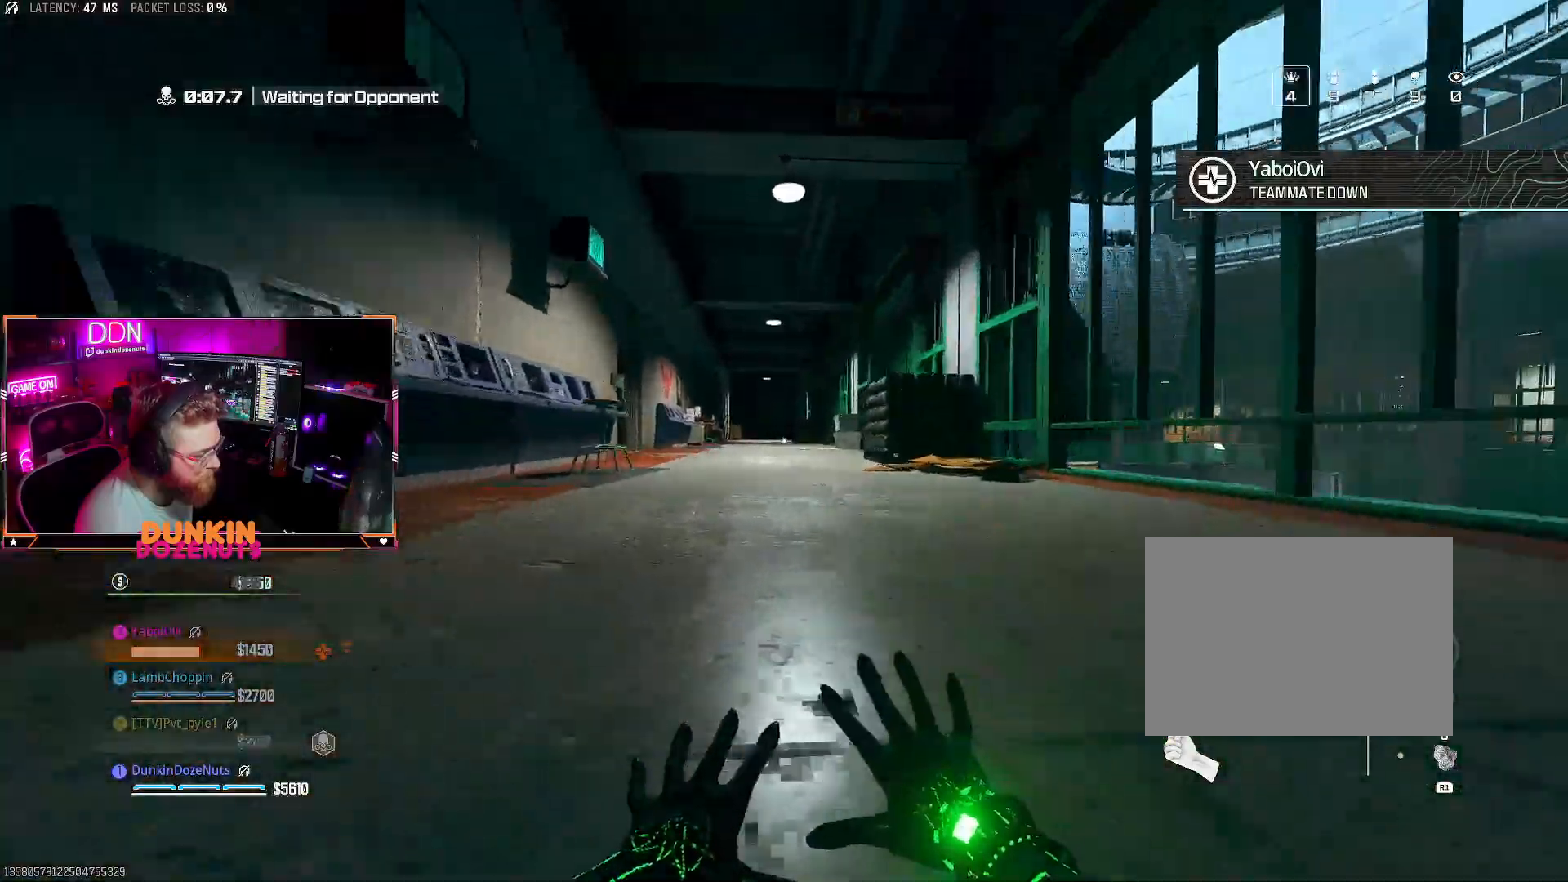
{"buttons": ["CROSS"], "left_stick": "up", "right_stick": "center", "events": [[83, "CIRCLE", "up"], [83, "CROSS", "up"], [167, "CIRCLE", "down"], [200, "CROSS", "down"], [300, "CIRCLE", "up"], [317, "CROSS", "up"], [383, "CROSS", "down"]]}
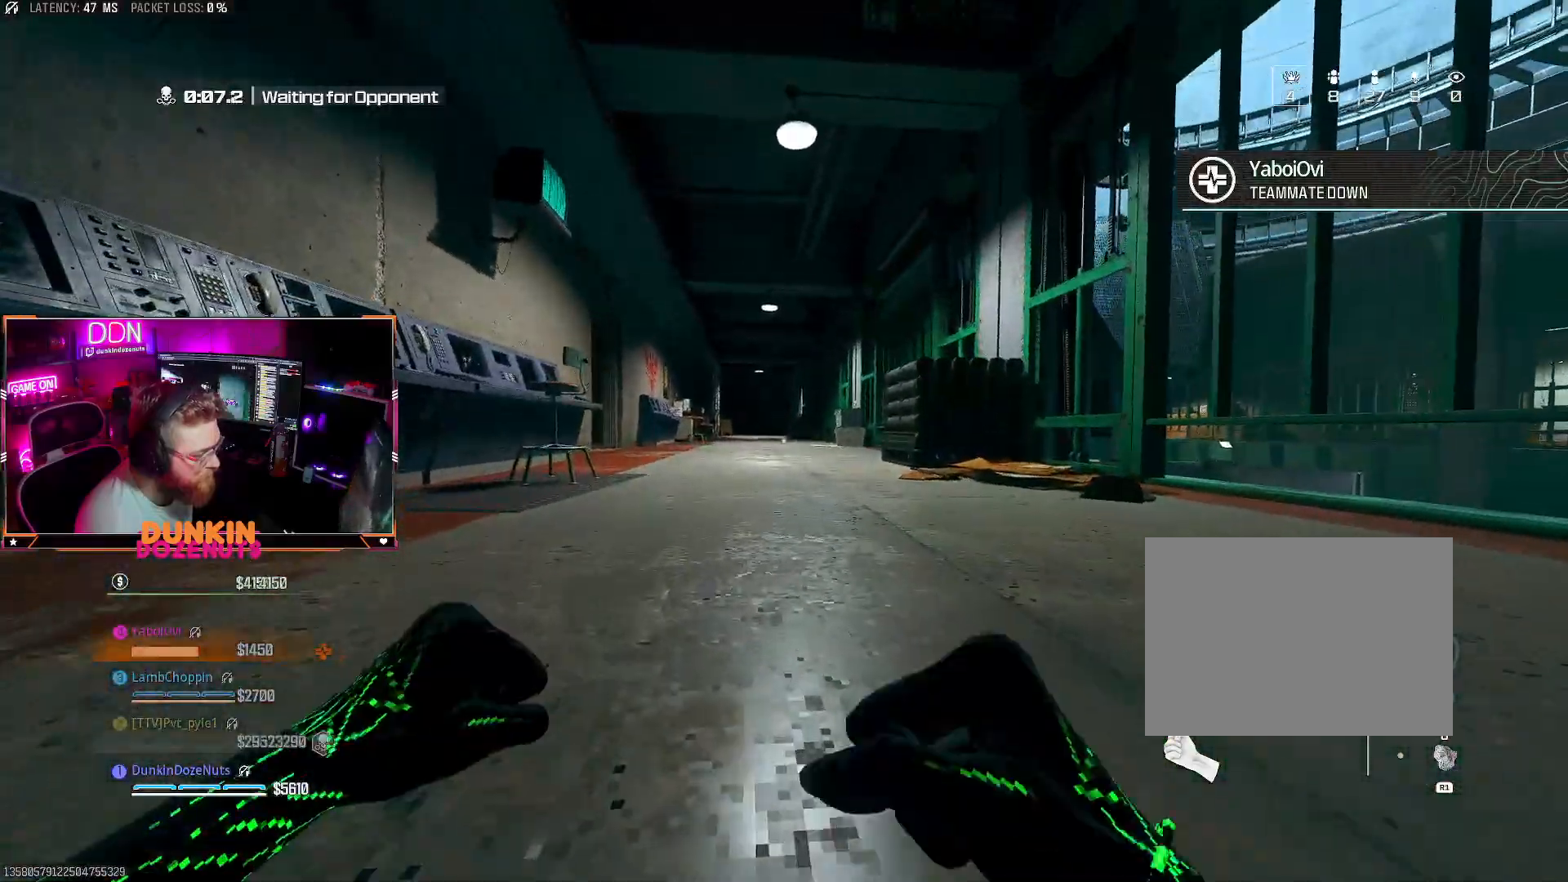
{"buttons": [], "left_stick": "up", "right_stick": "center", "events": [[17, "TRIANGLE", "down"], [50, "CROSS", "up"], [117, "CROSS", "down"], [117, "TRIANGLE", "up"], [217, "TRIANGLE", "down"], [250, "CROSS", "up"], [300, "CROSS", "down"], [300, "TRIANGLE", "up"], [450, "CROSS", "up"]]}
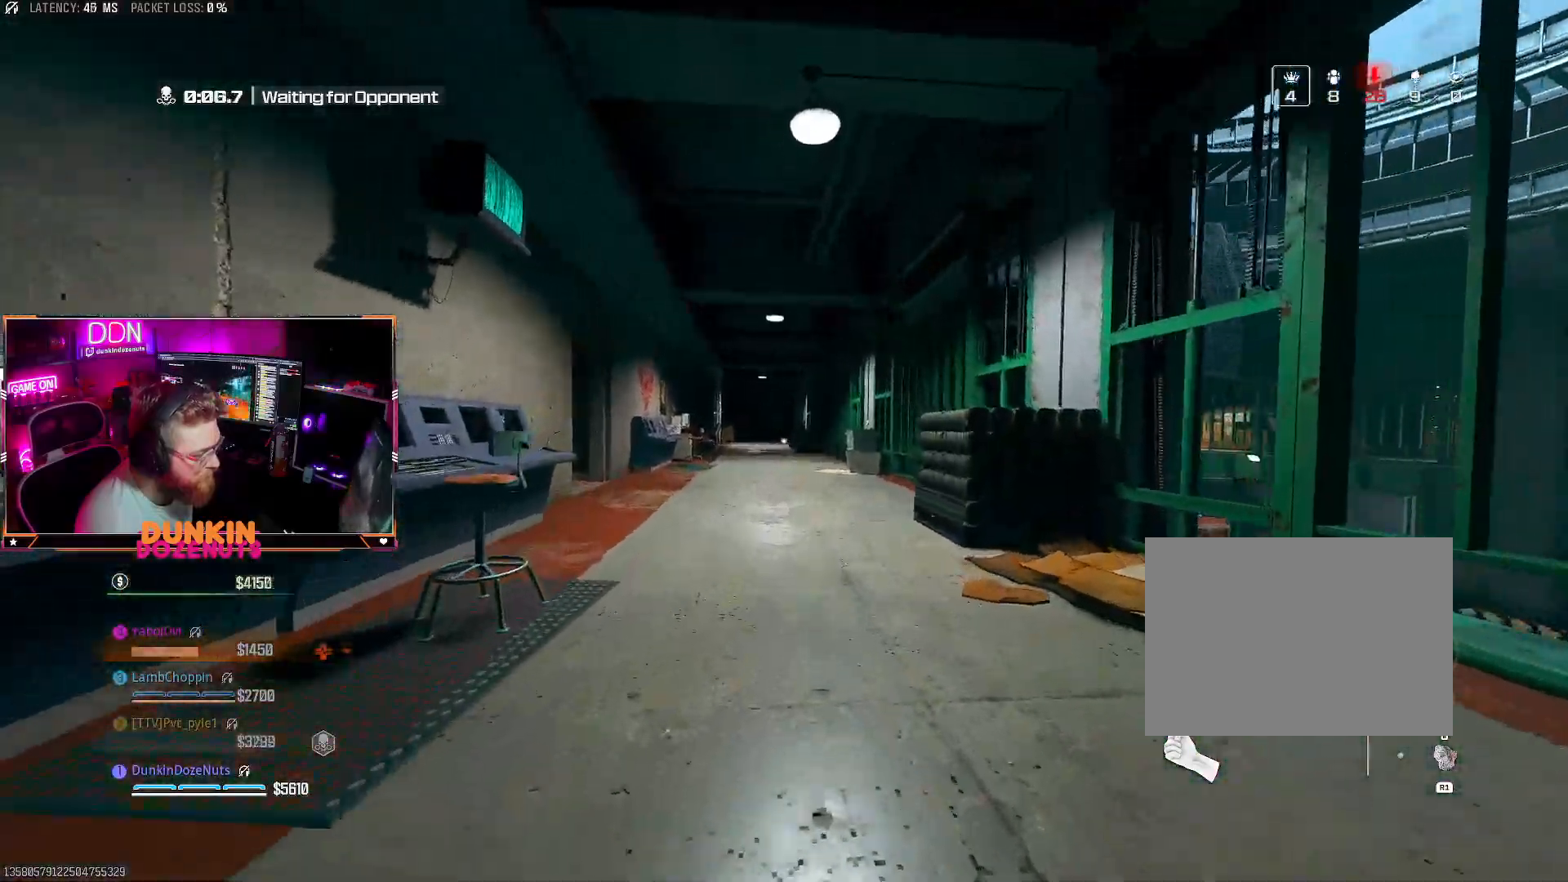
{"buttons": [], "left_stick": "up", "right_stick": "center", "events": [[50, "CROSS", "down"], [183, "CROSS", "up"], [317, "L3", "down"], [467, "L3", "up"]]}
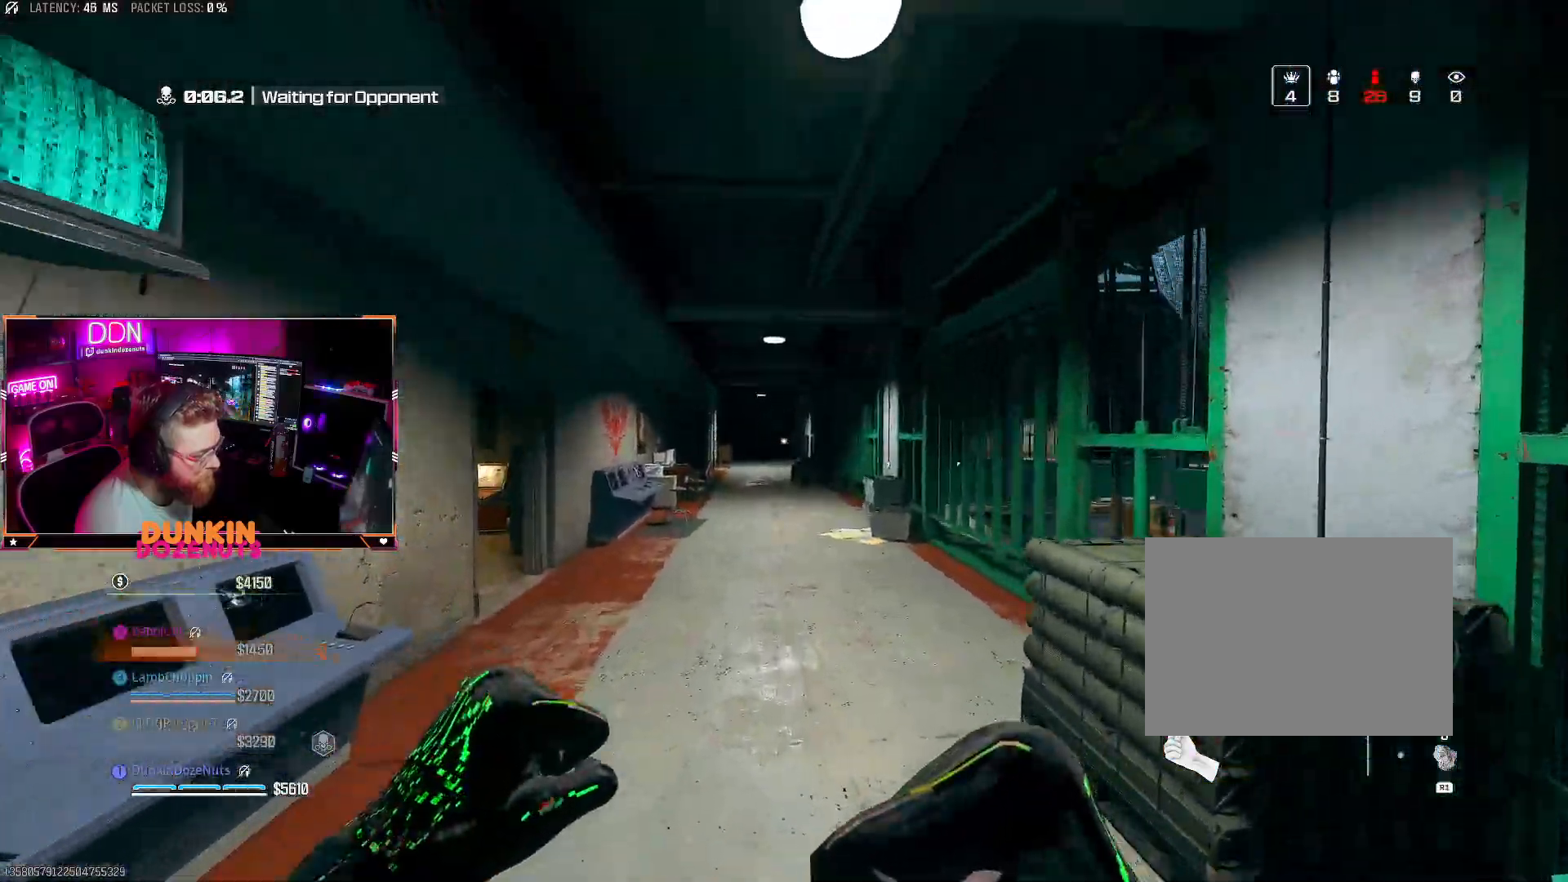
{"buttons": ["CIRCLE"], "left_stick": "up", "right_stick": "center", "events": [[33, "L3", "down"], [67, "CIRCLE", "down"], [150, "L3", "up"]]}
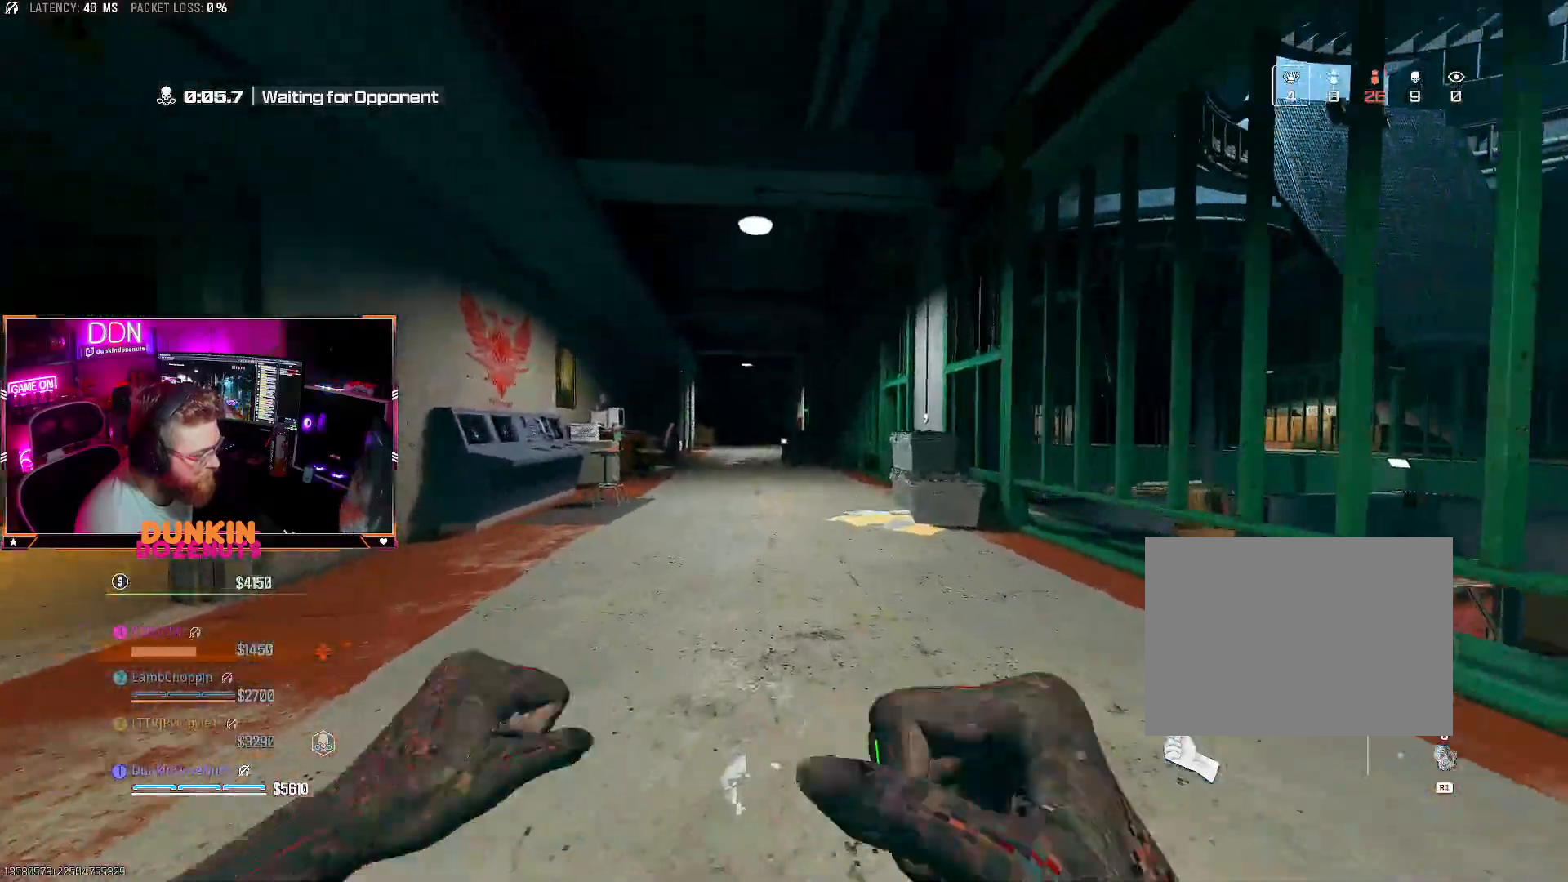
{"buttons": ["CROSS"], "left_stick": "up", "right_stick": "center", "events": [[17, "CIRCLE", "up"], [33, "CROSS", "down"], [133, "CROSS", "up"], [167, "TRIANGLE", "down"], [250, "L3", "down"], [250, "TRIANGLE", "up"], [333, "TRIANGLE", "down"], [383, "L3", "up"], [433, "TRIANGLE", "up"], [467, "CROSS", "down"]]}
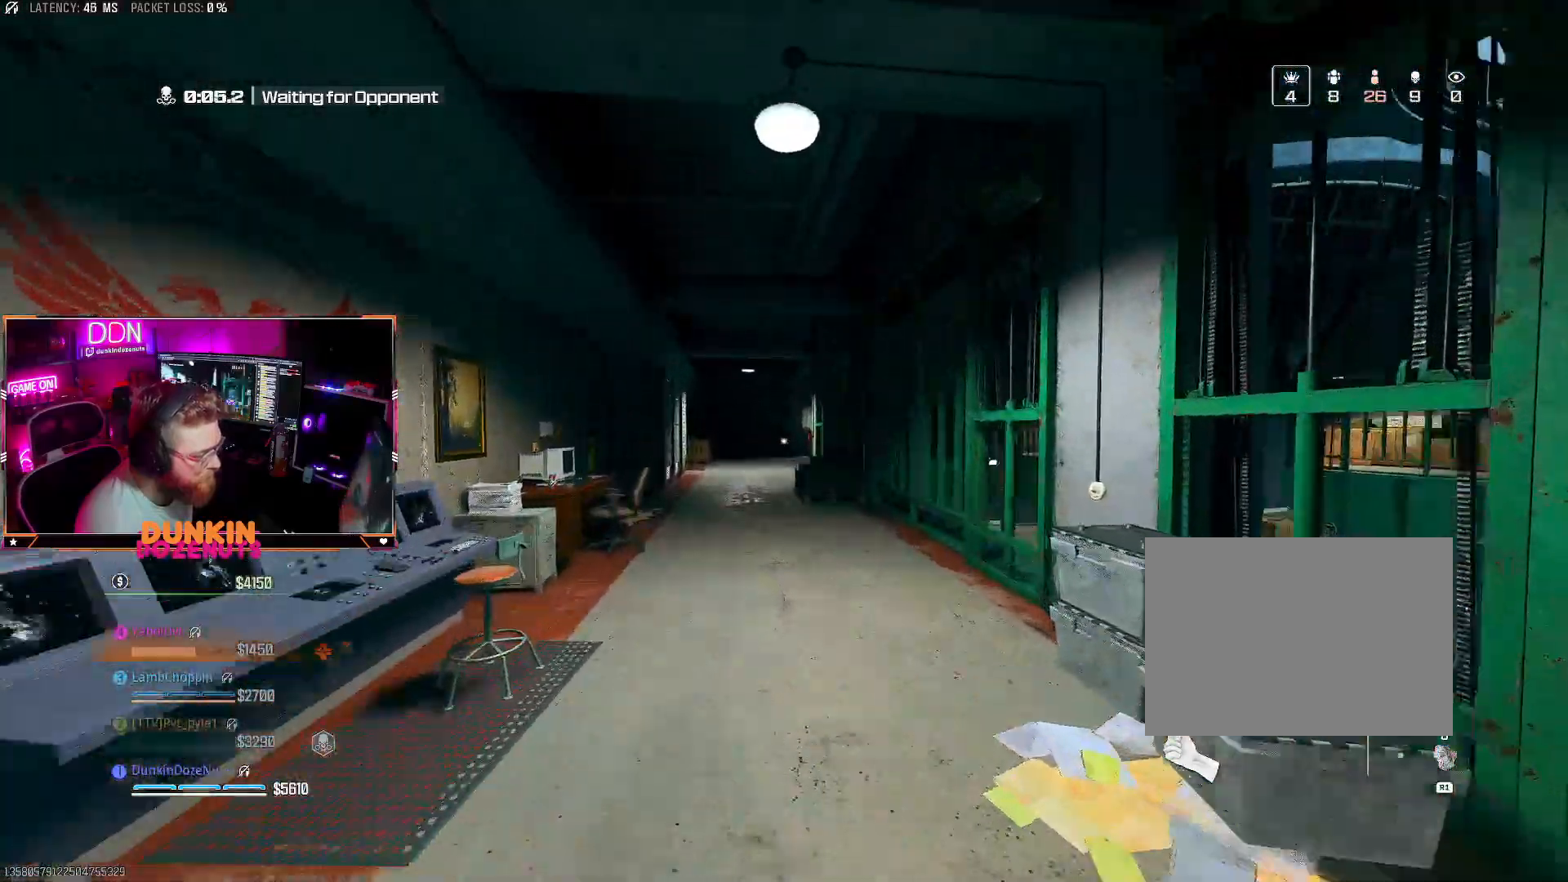
{"buttons": ["CIRCLE"], "left_stick": "up", "right_stick": "center", "events": [[33, "CIRCLE", "down"], [83, "CROSS", "up"], [217, "L3", "down"], [283, "L3", "up"]]}
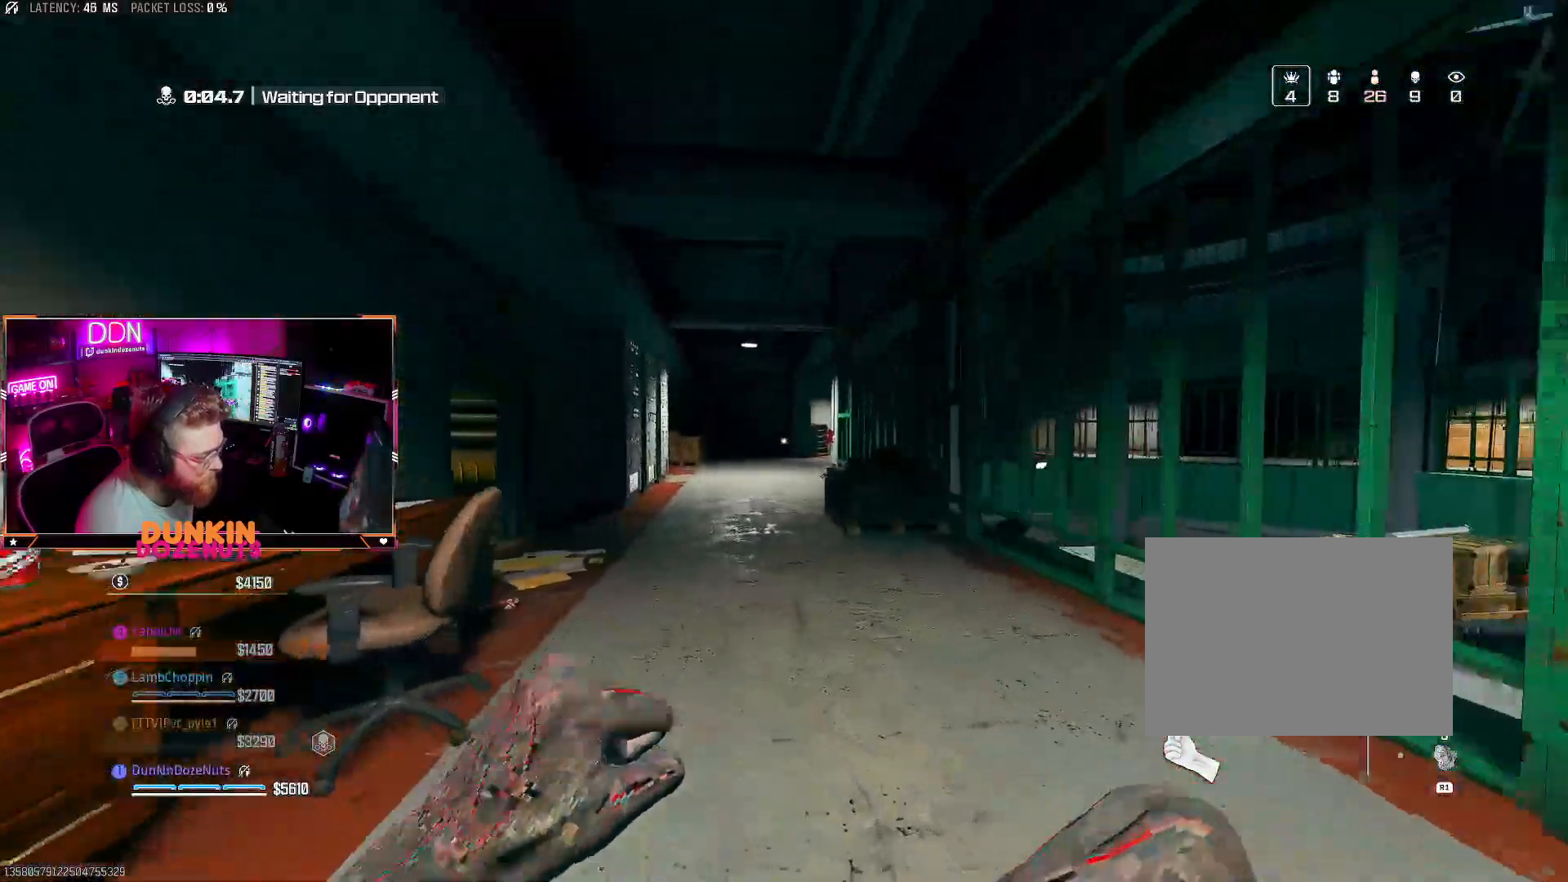
{"buttons": ["L3"], "left_stick": "up", "right_stick": "center", "events": [[167, "CIRCLE", "up"], [217, "CROSS", "down"], [317, "CROSS", "up"], [317, "TRIANGLE", "down"], [417, "TRIANGLE", "up"], [467, "L3", "down"]]}
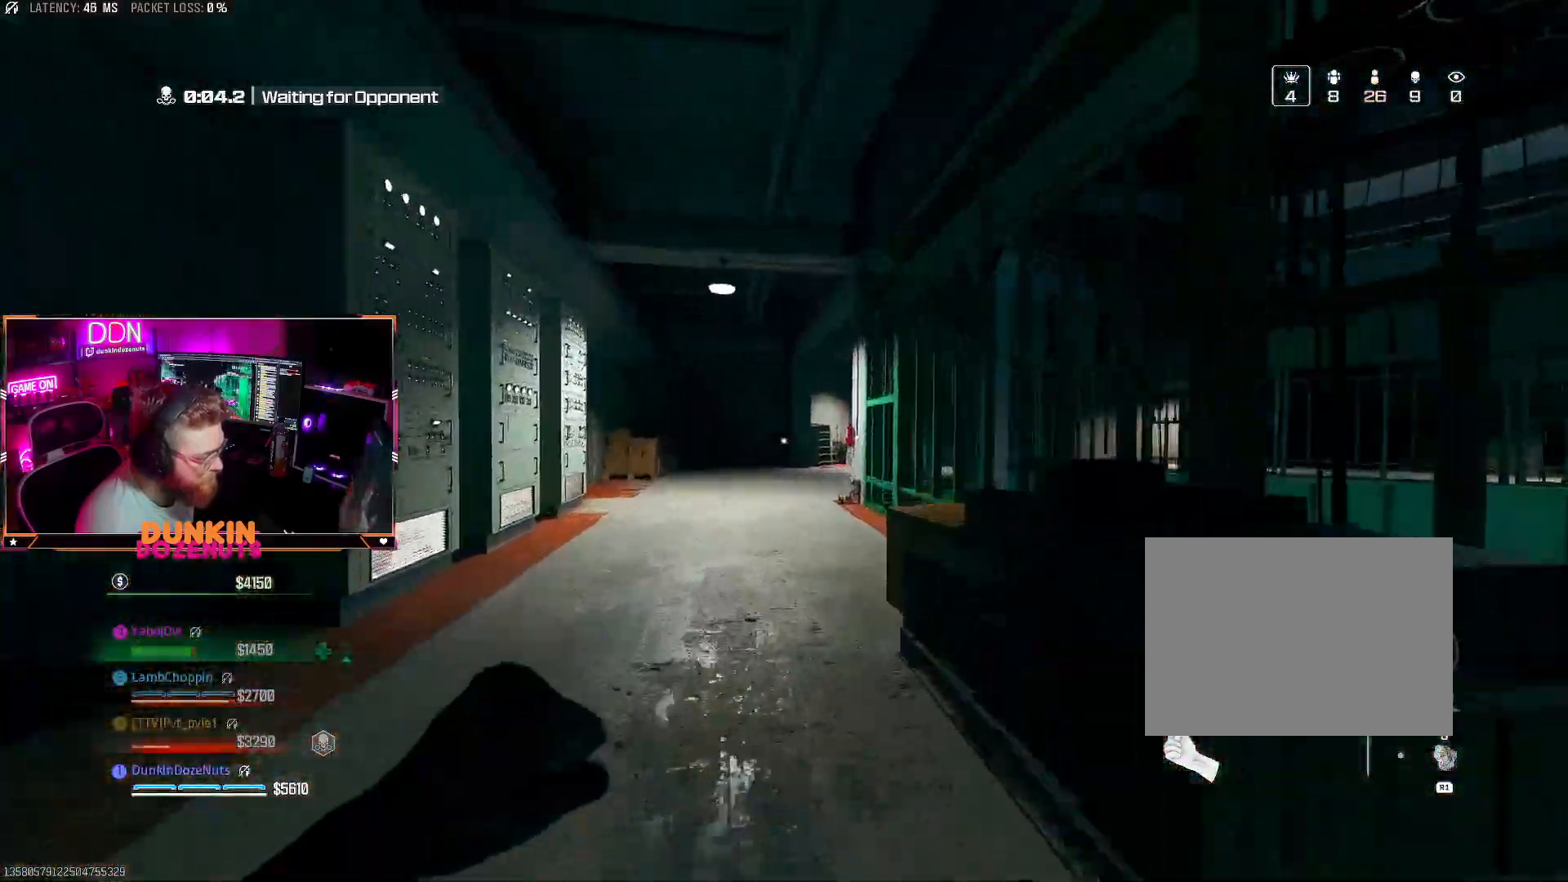
{"buttons": ["CIRCLE", "L3"], "left_stick": "up", "right_stick": "center", "events": [[100, "L3", "up"], [117, "right_stick", "right"], [200, "right_stick", "center"], [217, "CROSS", "down"], [367, "CROSS", "up"], [417, "CIRCLE", "down"], [483, "L3", "down"]]}
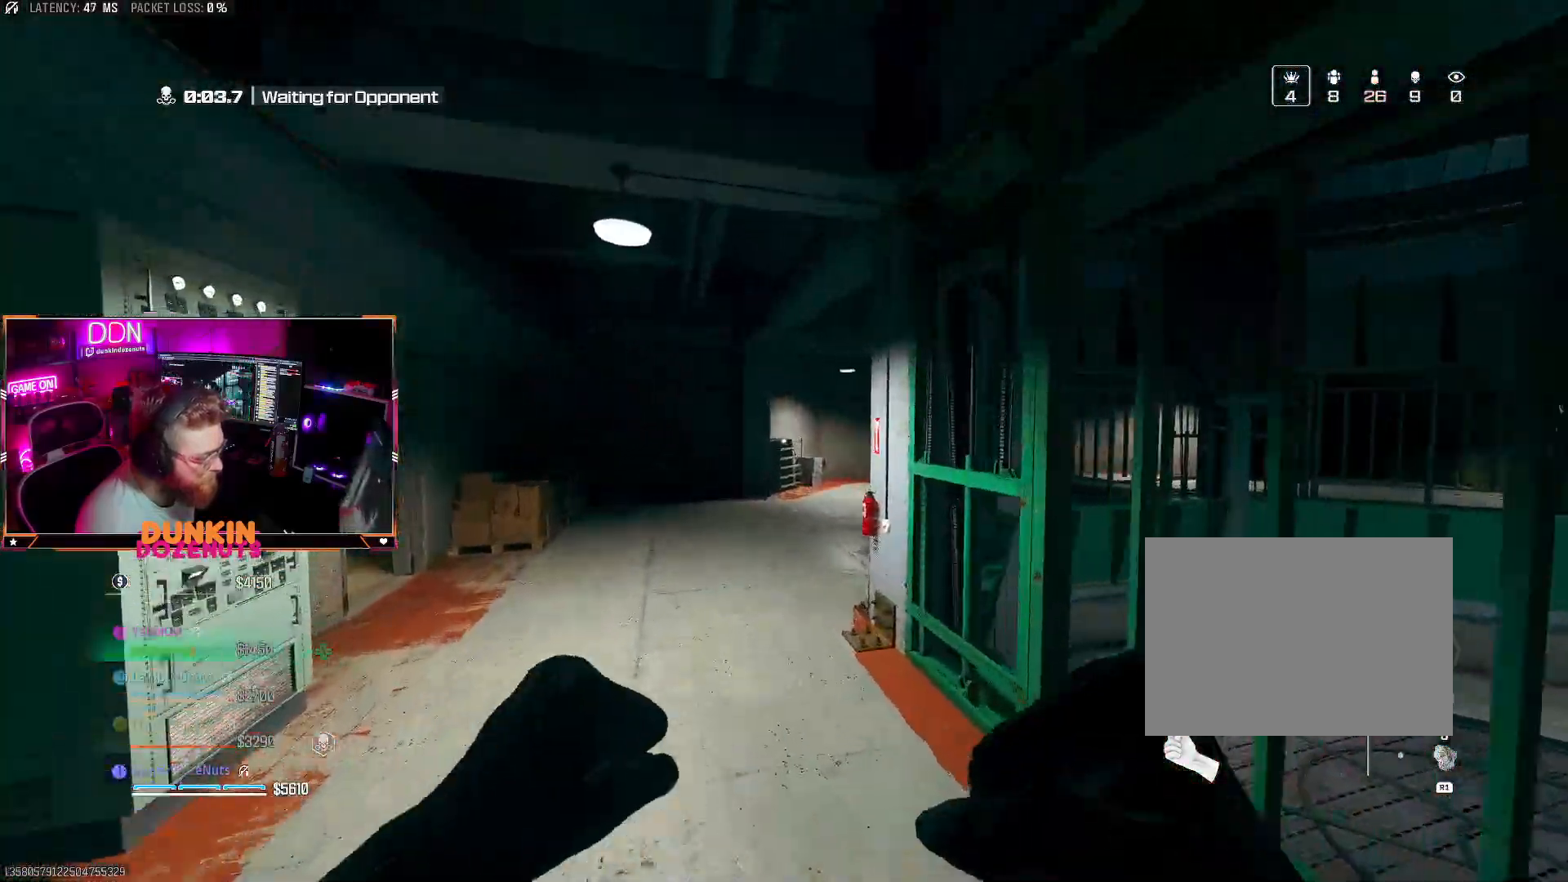
{"buttons": [], "left_stick": "up", "right_stick": "right", "events": [[67, "L3", "up"], [333, "right_stick", "right"], [500, "CIRCLE", "up"]]}
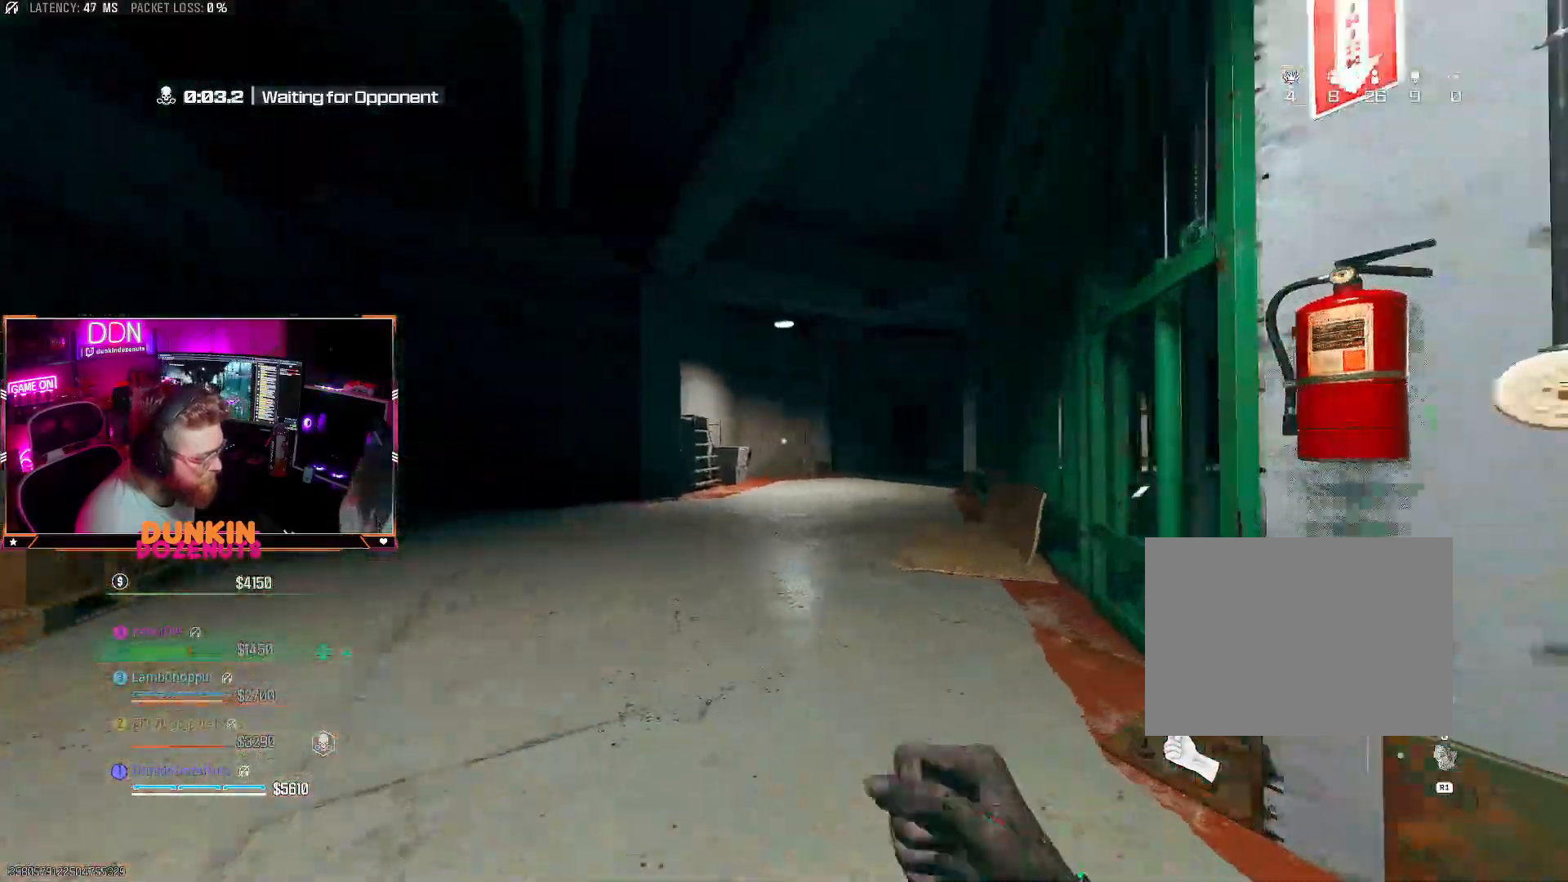
{"buttons": [], "left_stick": "up", "right_stick": "right", "events": [[33, "CROSS", "down"], [150, "CROSS", "up"], [150, "TRIANGLE", "down"], [267, "L3", "down"], [267, "TRIANGLE", "up"], [350, "TRIANGLE", "down"], [417, "L3", "up"], [450, "TRIANGLE", "up"]]}
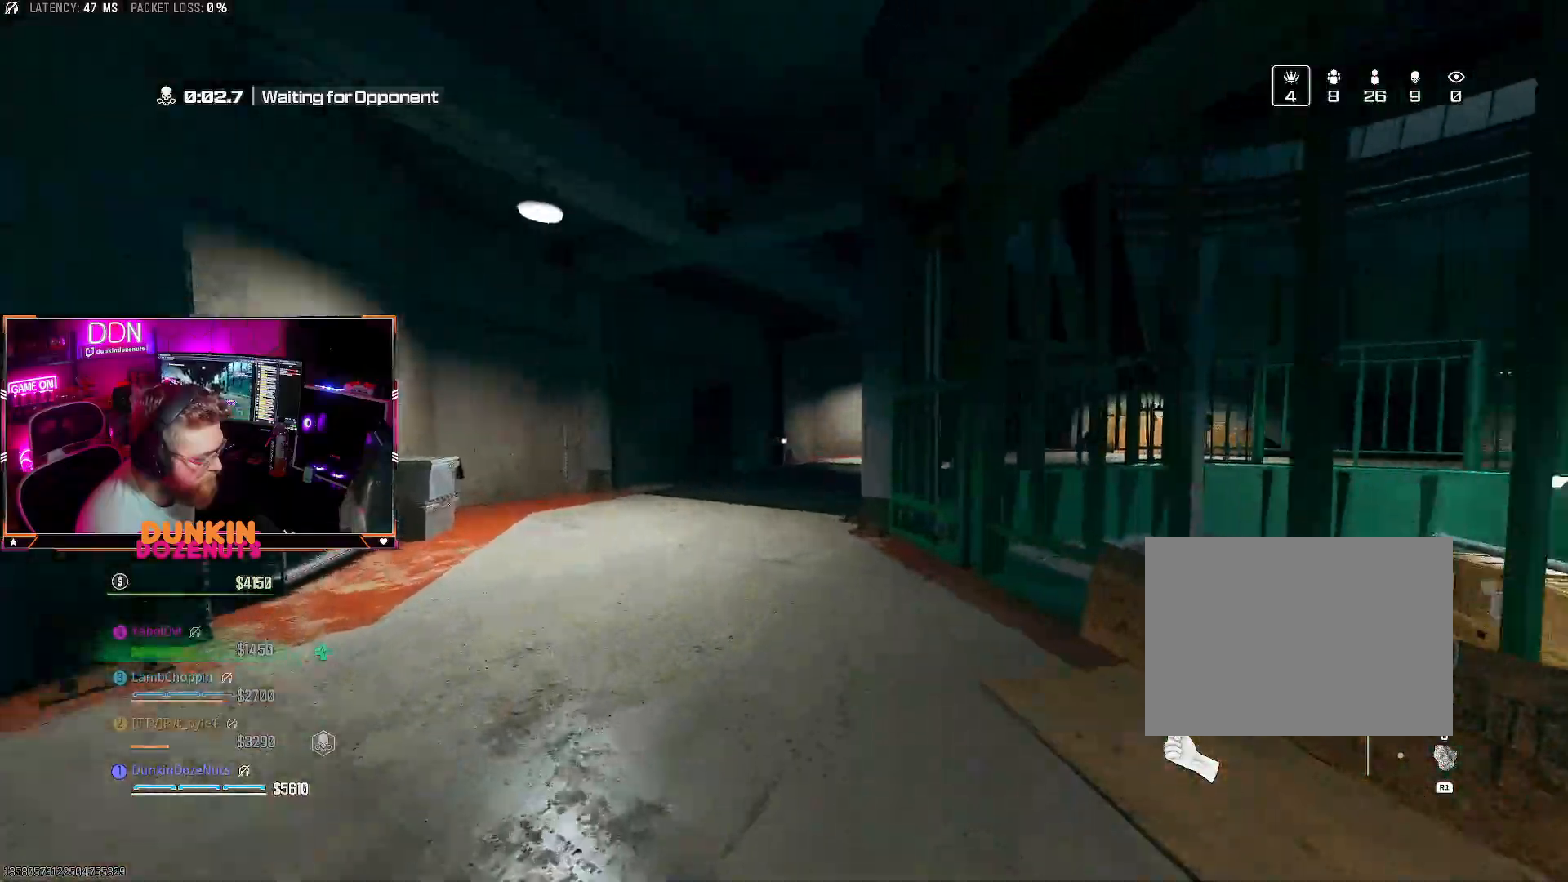
{"buttons": ["CIRCLE"], "left_stick": "up", "right_stick": "center", "events": [[17, "CROSS", "down"], [67, "right_stick", "center"], [117, "CROSS", "up"], [133, "CIRCLE", "down"], [267, "L3", "down"], [467, "L3", "up"]]}
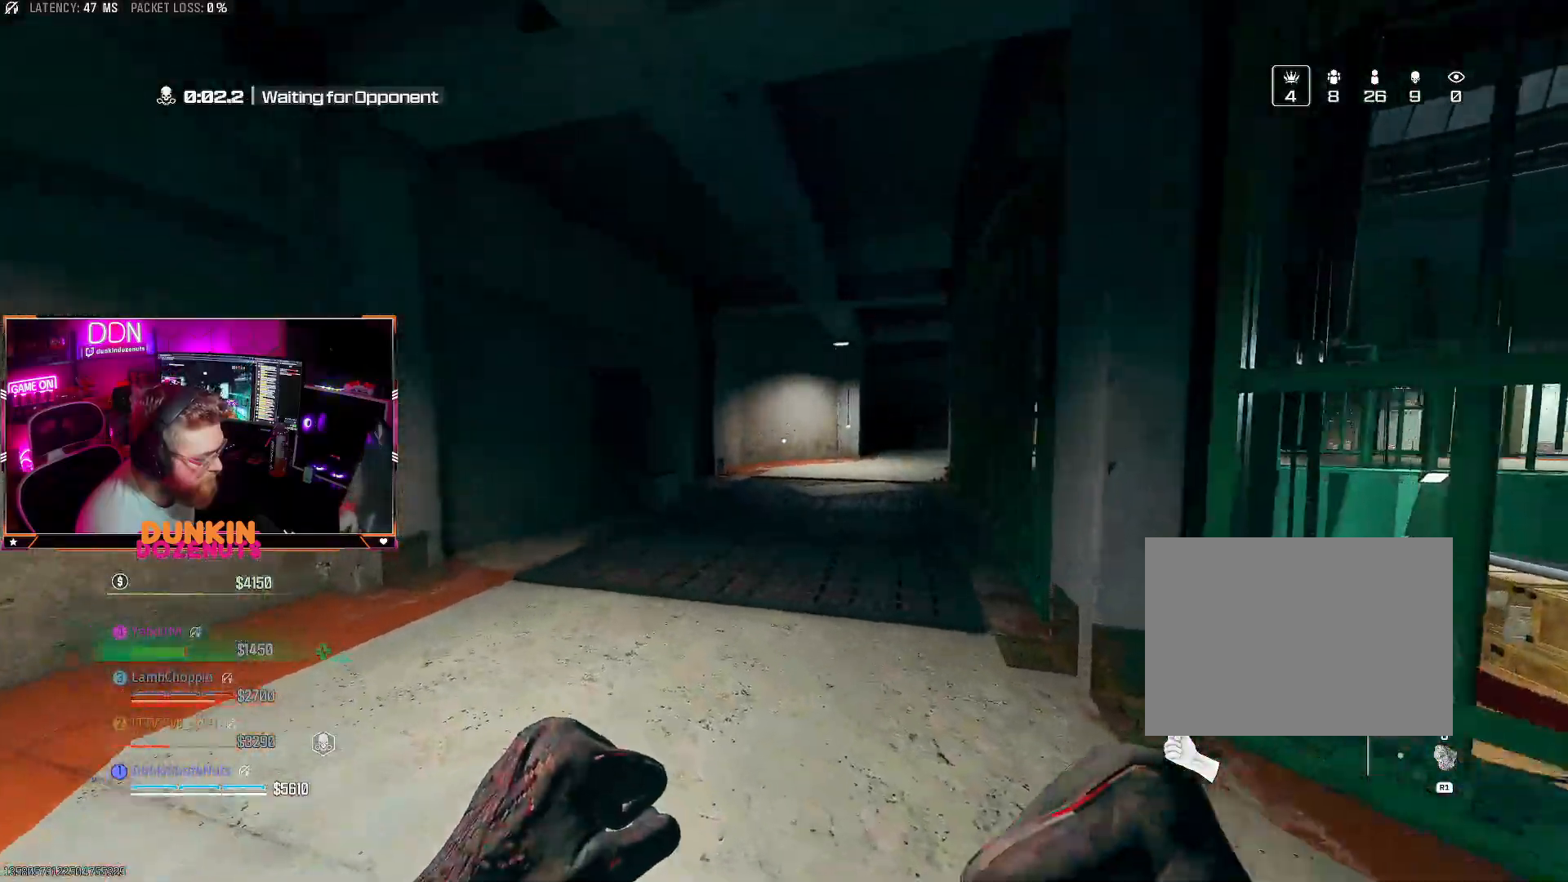
{"buttons": [], "left_stick": "up", "right_stick": "center", "events": [[167, "right_stick", "up-right"], [283, "CROSS", "down"], [317, "CIRCLE", "up"], [317, "right_stick", "center"], [350, "L3", "down"], [367, "CROSS", "up"], [417, "L3", "up"]]}
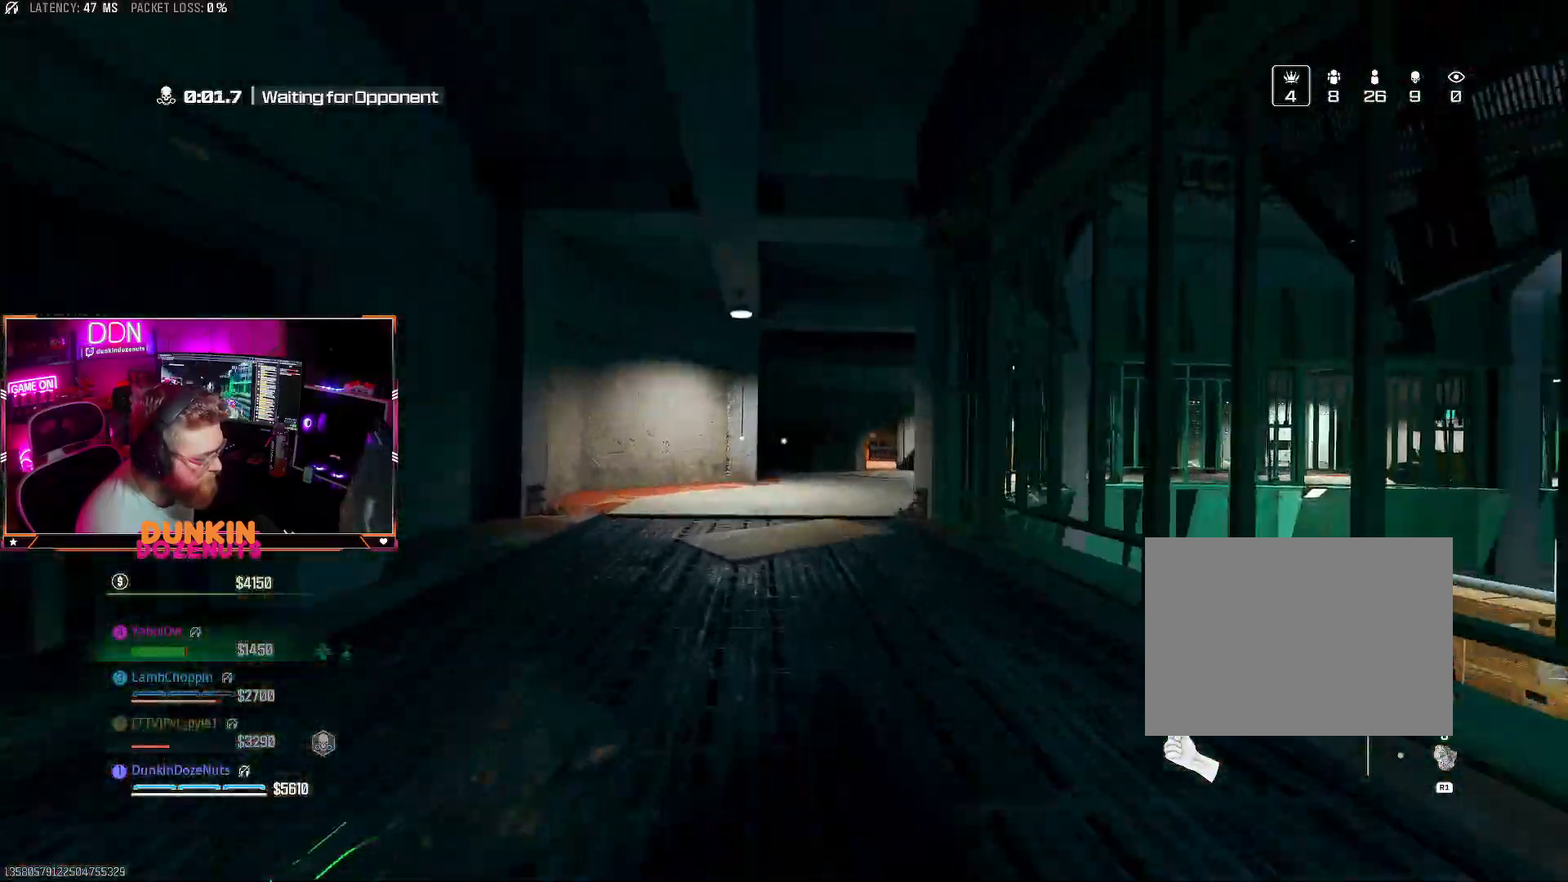
{"buttons": ["CIRCLE"], "left_stick": "up", "right_stick": "center", "events": [[133, "right_stick", "right"], [200, "CROSS", "down"], [300, "CROSS", "up"], [367, "right_stick", "center"], [467, "CIRCLE", "down"]]}
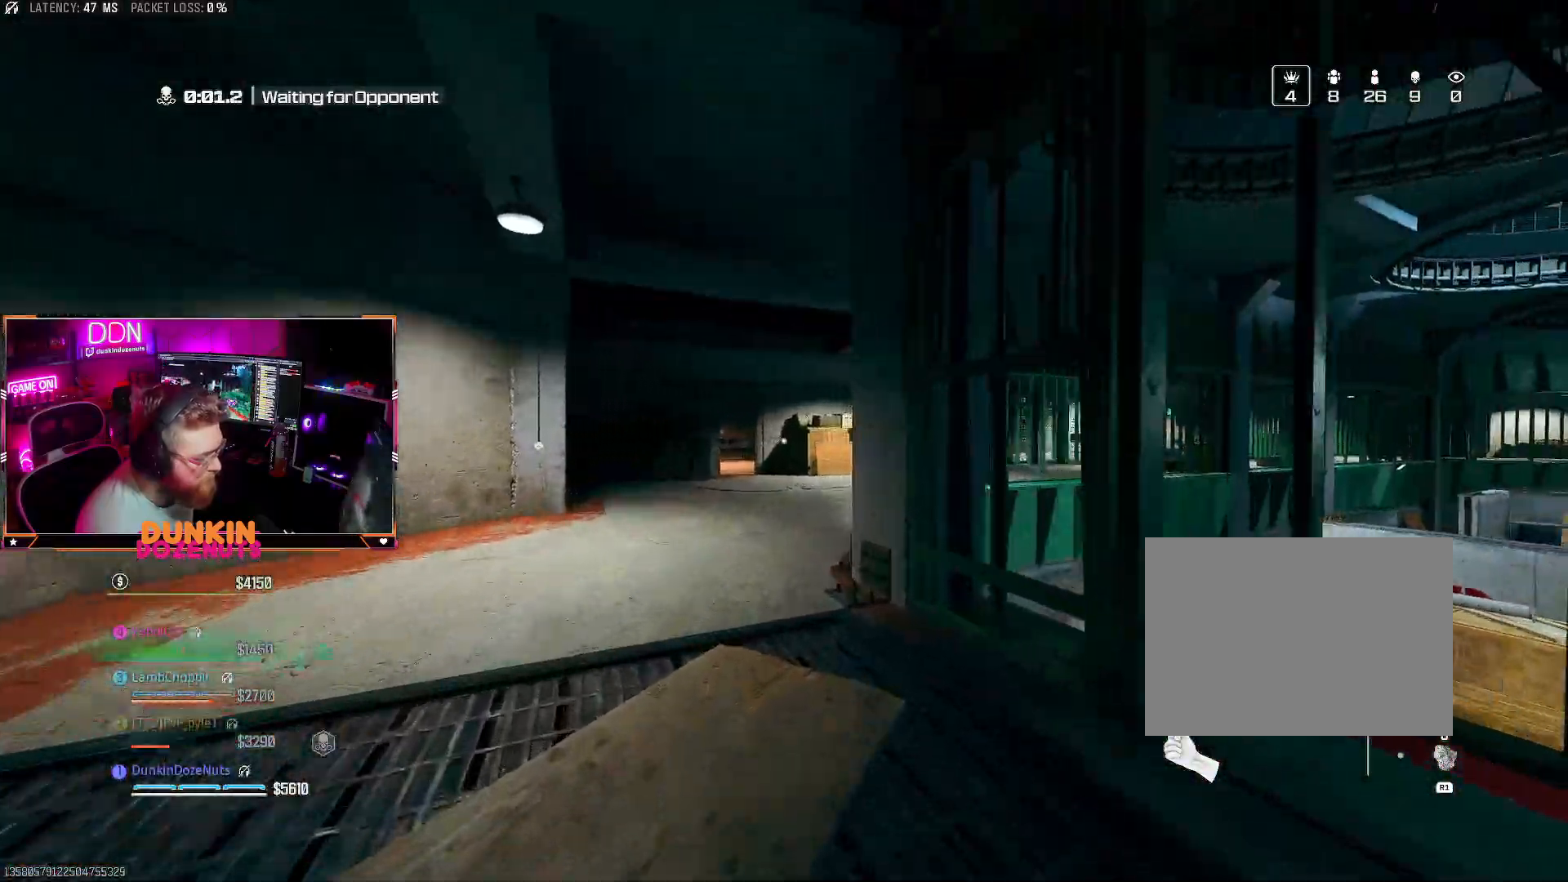
{"buttons": ["CROSS", "CIRCLE"], "left_stick": "up", "right_stick": "center", "events": [[167, "L3", "down"], [283, "L3", "up"], [467, "CROSS", "down"]]}
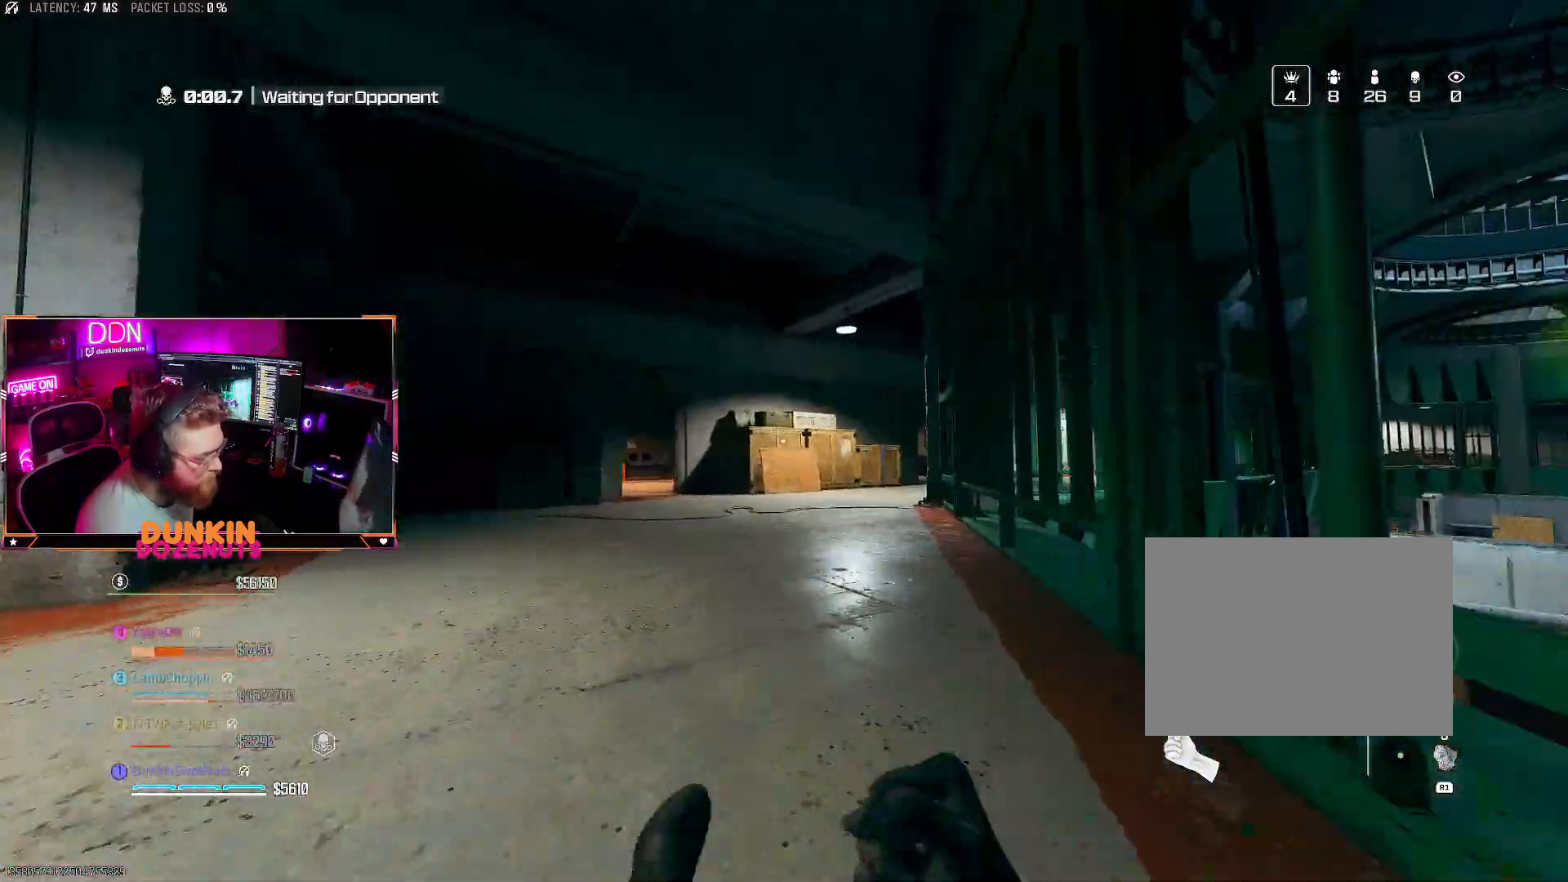
{"buttons": ["CROSS"], "left_stick": "up", "right_stick": "center", "events": [[17, "CIRCLE", "up"], [33, "L3", "down"], [67, "CROSS", "up"], [150, "L3", "up"], [167, "TRIANGLE", "down"], [283, "TRIANGLE", "up"], [300, "L3", "down"], [350, "right_stick", "right"], [367, "L3", "up"], [367, "TRIANGLE", "down"], [483, "CROSS", "down"], [483, "TRIANGLE", "up"], [483, "right_stick", "center"]]}
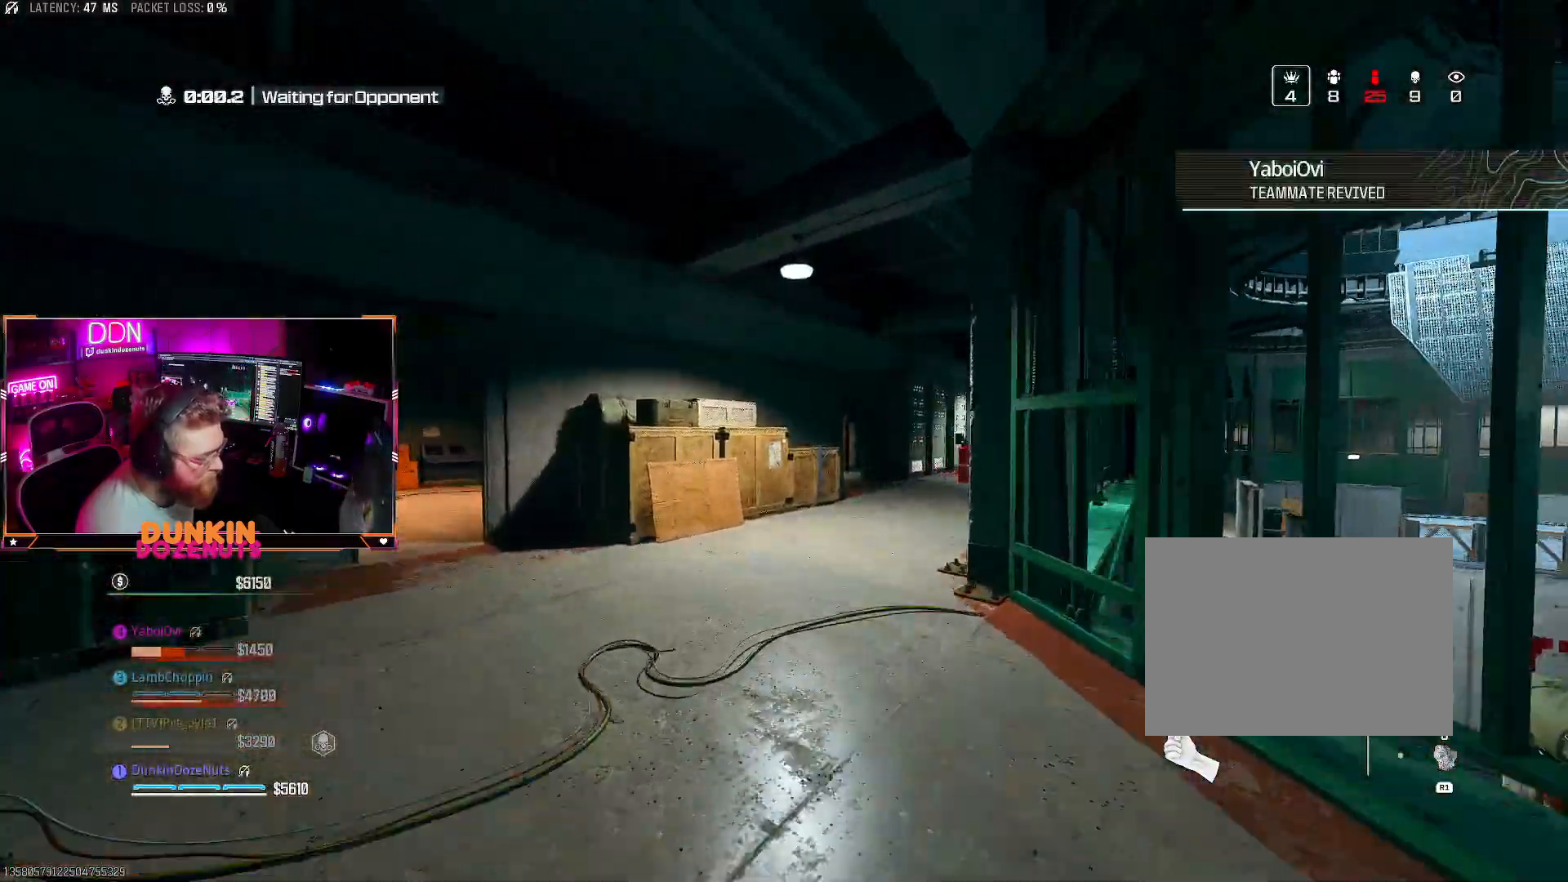
{"buttons": ["CIRCLE", "L3"], "left_stick": "up", "right_stick": "center", "events": [[50, "L3", "down"], [83, "CROSS", "up"], [150, "CIRCLE", "down"], [150, "L3", "up"], [233, "L3", "down"], [367, "L3", "up"], [467, "L3", "down"]]}
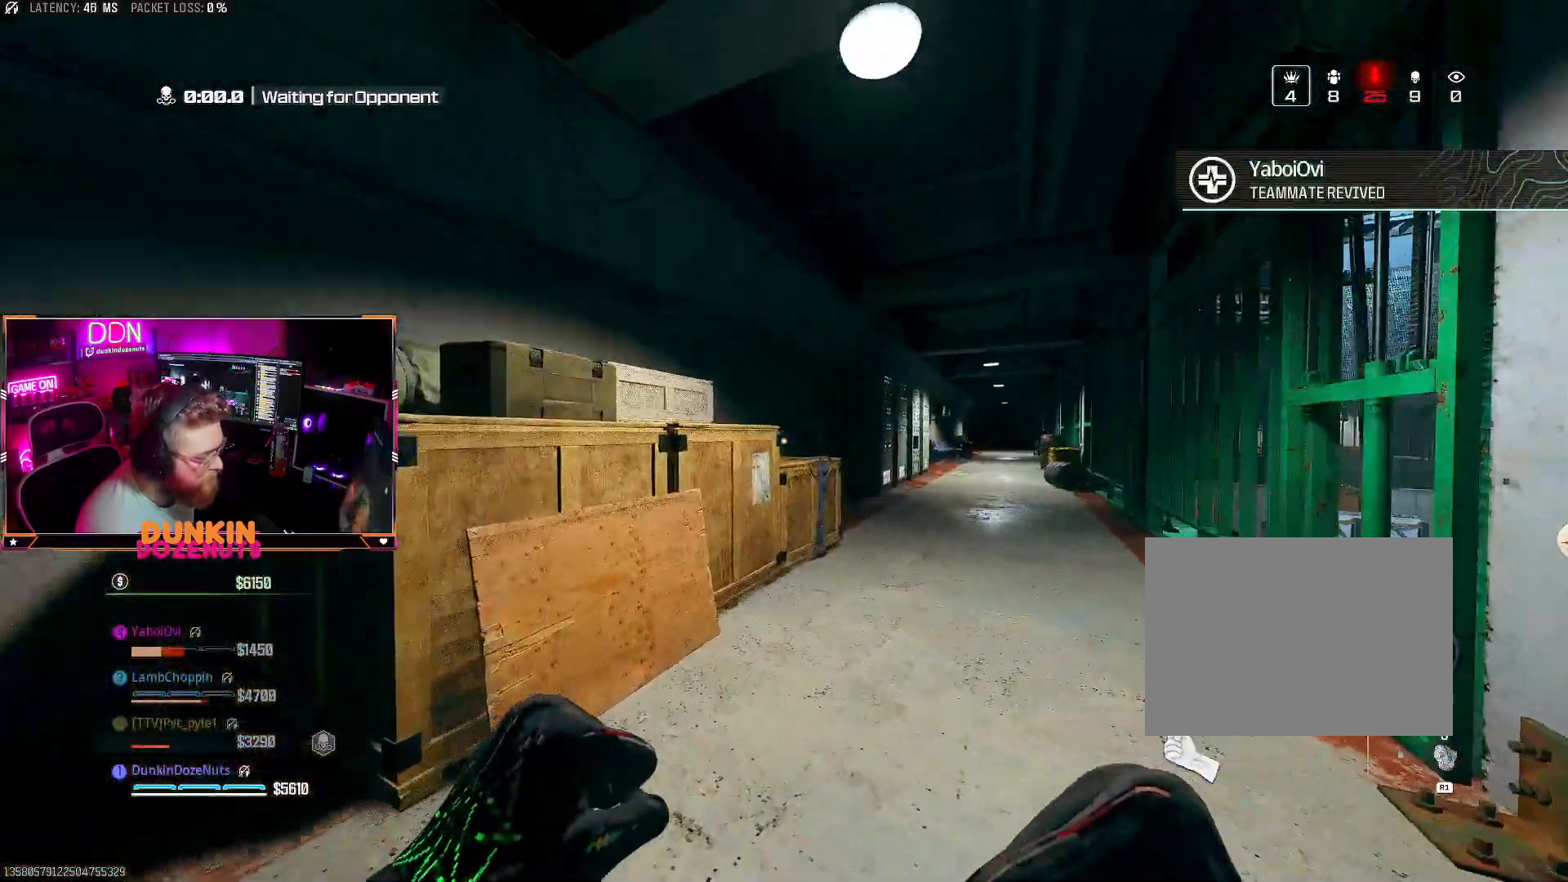
{"buttons": ["L3"], "left_stick": "up", "right_stick": "center", "events": [[50, "right_stick", "right"], [117, "L3", "up"], [200, "right_stick", "center"], [250, "CIRCLE", "up"], [250, "CROSS", "down"], [283, "L3", "down"], [333, "TRIANGLE", "down"], [367, "CROSS", "up"], [400, "L3", "up"], [450, "TRIANGLE", "up"], [467, "L3", "down"]]}
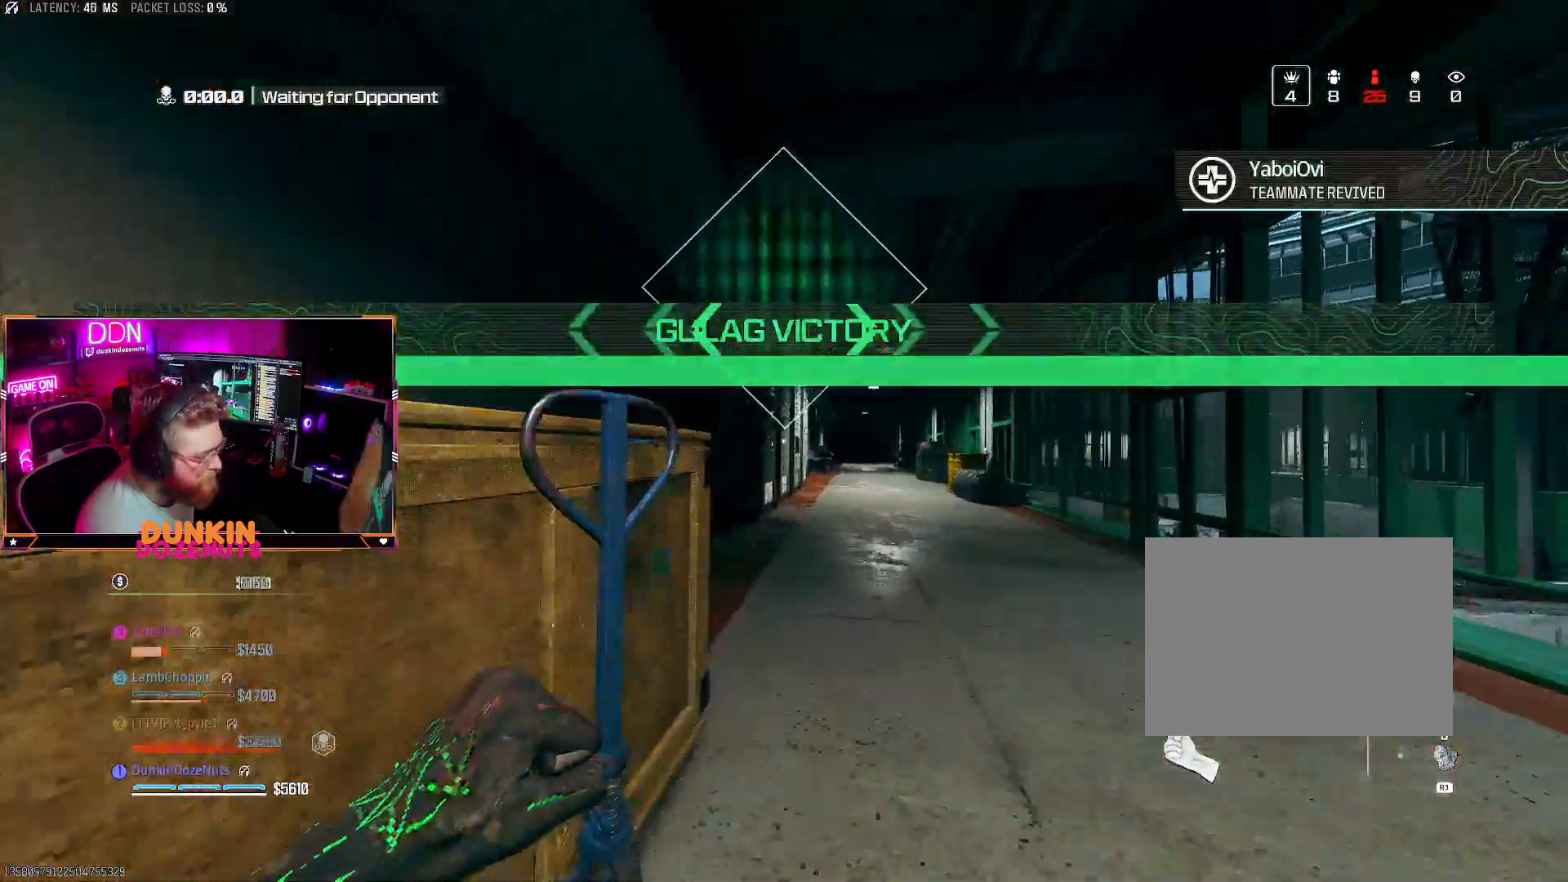
{"buttons": ["CIRCLE", "L3"], "left_stick": "up", "right_stick": "center", "events": [[17, "TRIANGLE", "down"], [117, "L3", "up"], [133, "right_stick", "right"], [150, "TRIANGLE", "up"], [217, "CROSS", "down"], [233, "right_stick", "center"], [283, "L3", "down"], [367, "CROSS", "up"], [383, "L3", "up"], [417, "CIRCLE", "down"], [467, "L3", "down"]]}
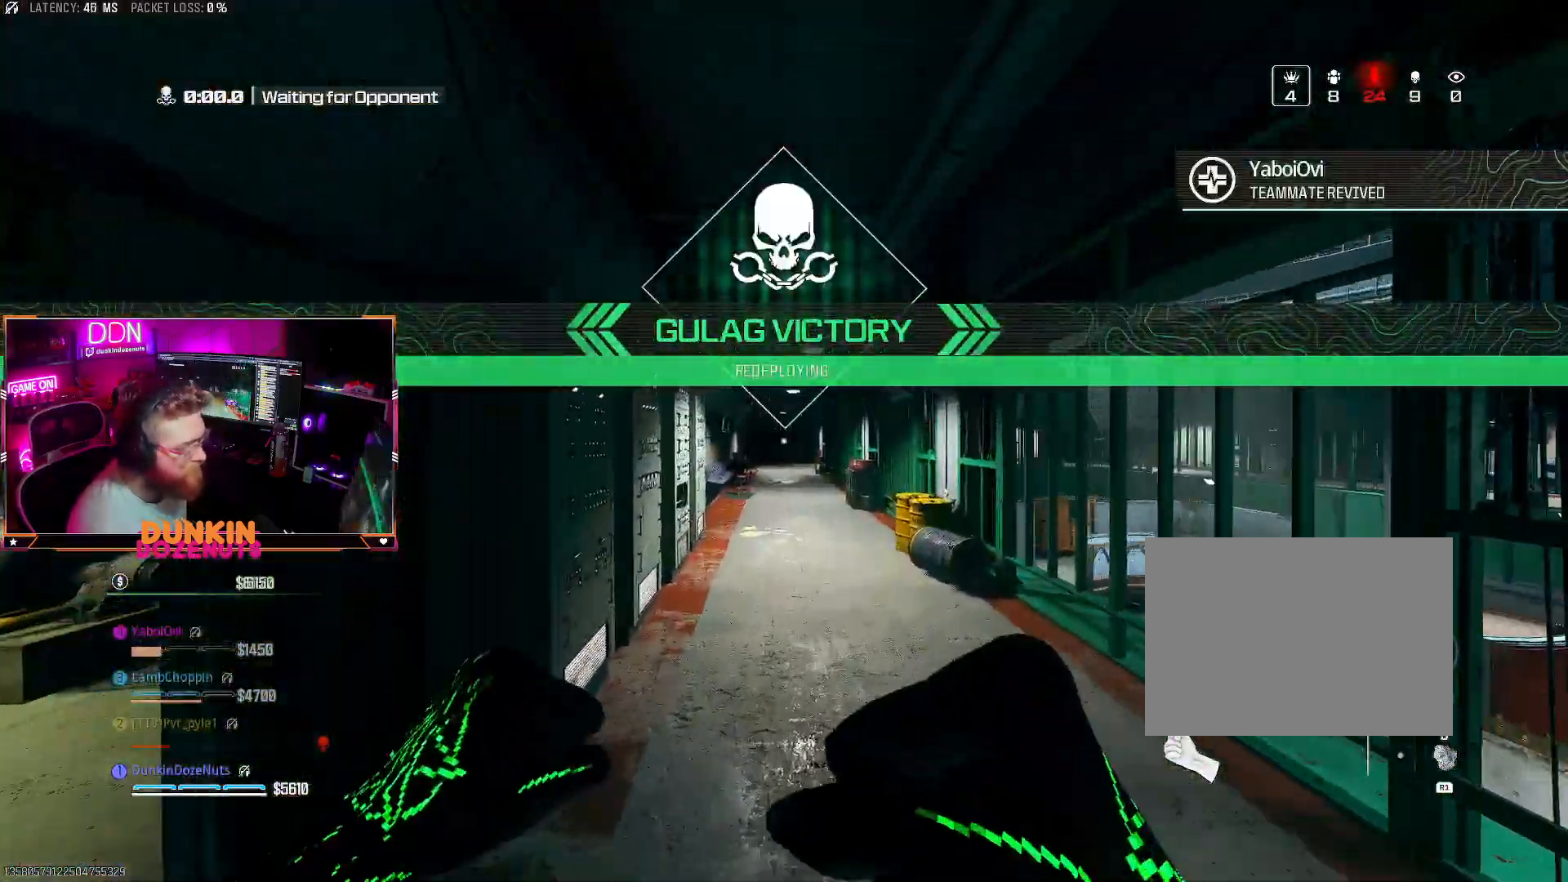
{"buttons": ["CROSS", "CIRCLE"], "left_stick": "up", "right_stick": "center", "events": [[117, "L3", "up"], [500, "CROSS", "down"]]}